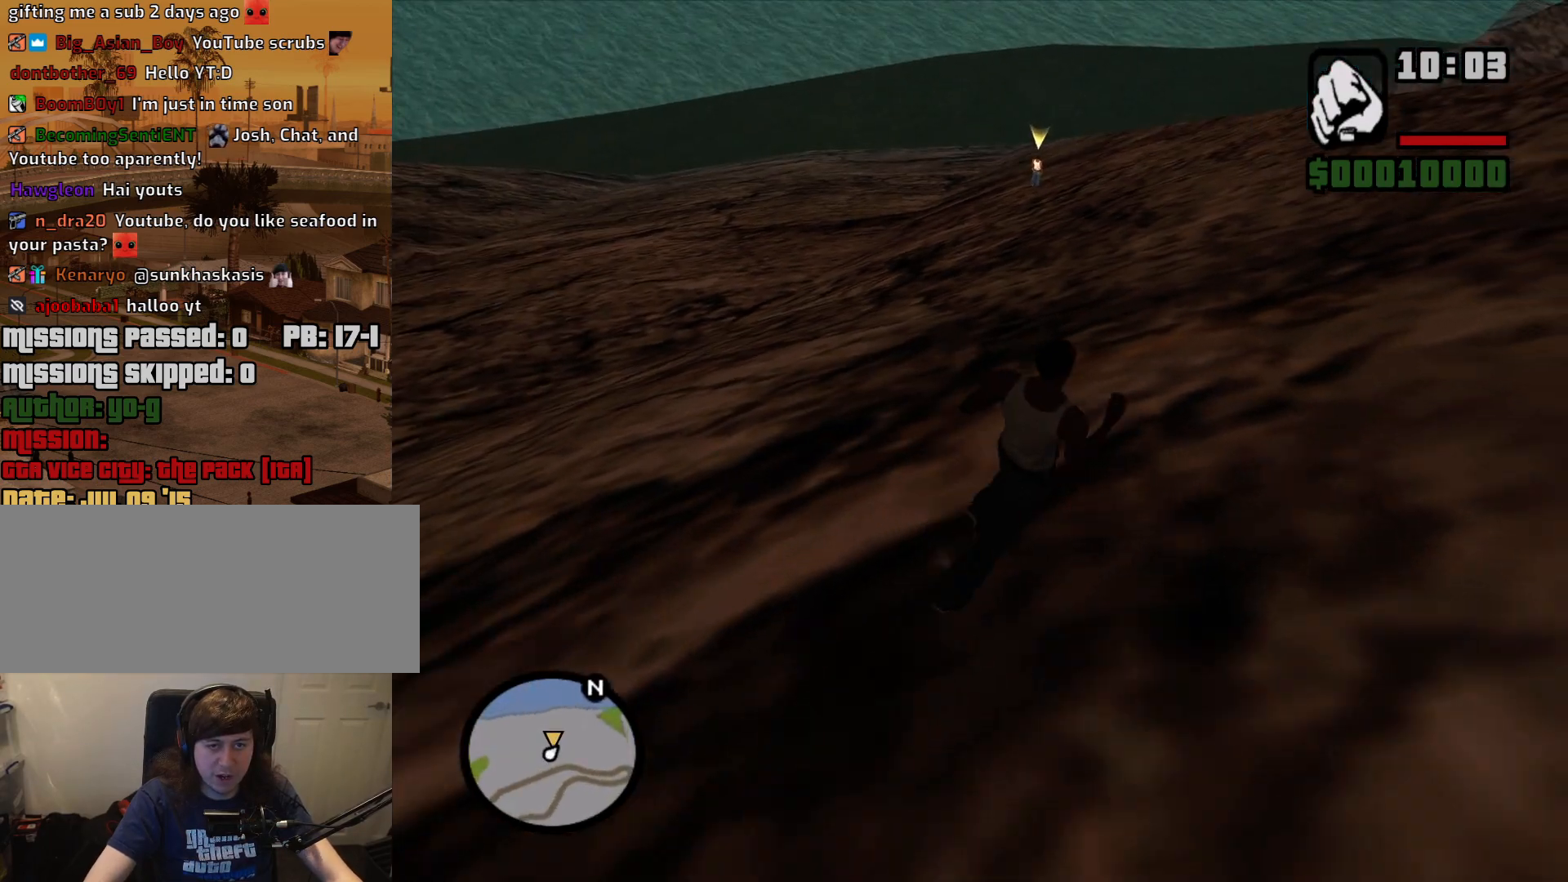
Gameplay with keyboard and mouse; each line is a JSON object with the keys and mouse buttons held at the frame after it. "events" lists presses ("down") and releases ("up") of "1", "2", "3", "4", "5", "6", "a", "alt", "c", "ctrl", "d", "down", "e", "escape", "f", "f1", "f2", "f3", "g", "h", "left", "num2", "q", "r", "right", "s", "shift", "space", "t", "tab", "up", "v", "w", "x", "z", "mouse_left", "mouse_middle", "mouse_right", "mouse_wheel_up" and "mouse_wheel_down" between this image and that frame as [ms after this image, input, new state], when the widget could be followed in between. "mouse_left", "mouse_middle", "mouse_right", "mouse_wheel_up", "mouse_wheel_down" = the "left", "middle", "right", "wheel_up", "wheel_down" buttons of the "mouse" list. No other keys are recorded. Mouse movement is not recorded.
{"keys": ["d", "w"], "mouse": [], "events": [[117, "a", "down"], [117, "d", "up"], [483, "a", "up"], [483, "d", "down"]]}
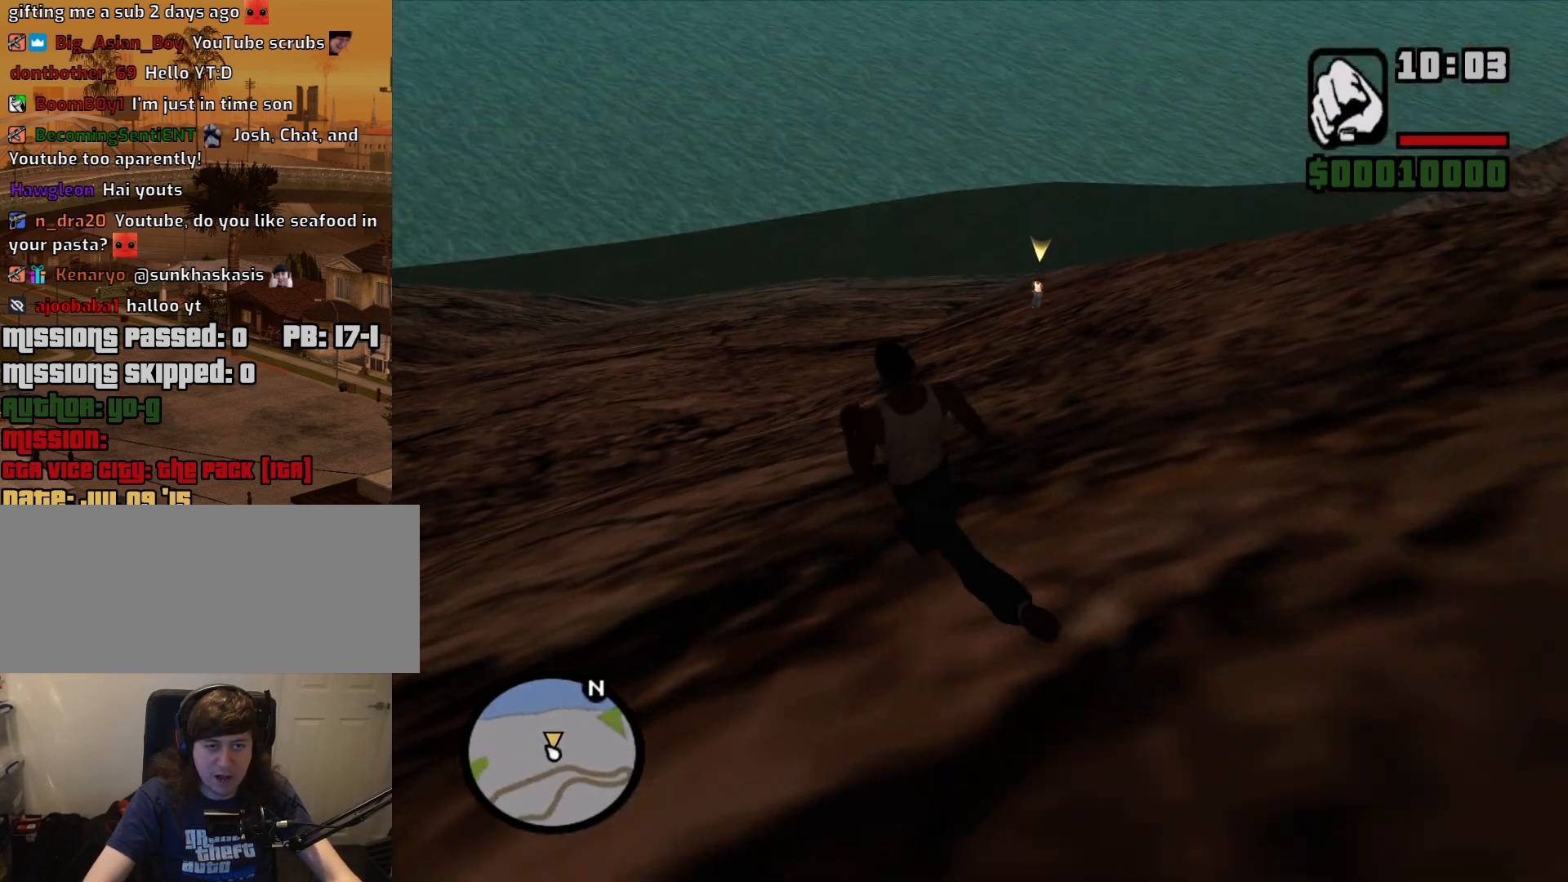
{"keys": ["a", "w"], "mouse": [], "events": [[450, "a", "down"], [450, "d", "up"]]}
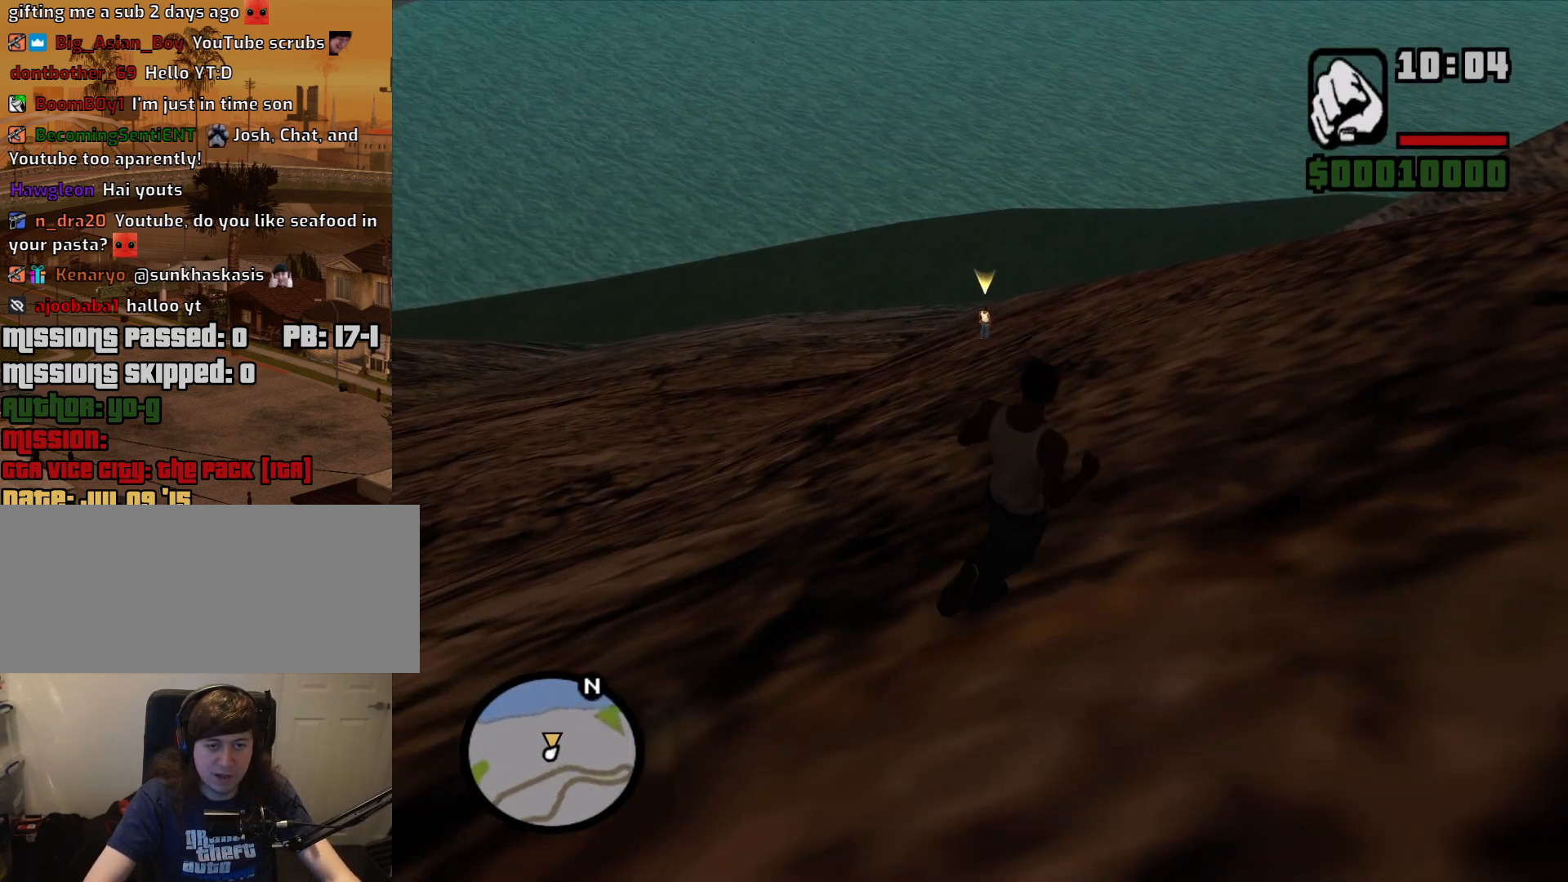
{"keys": ["d", "w"], "mouse": [], "events": [[383, "a", "up"], [383, "d", "down"]]}
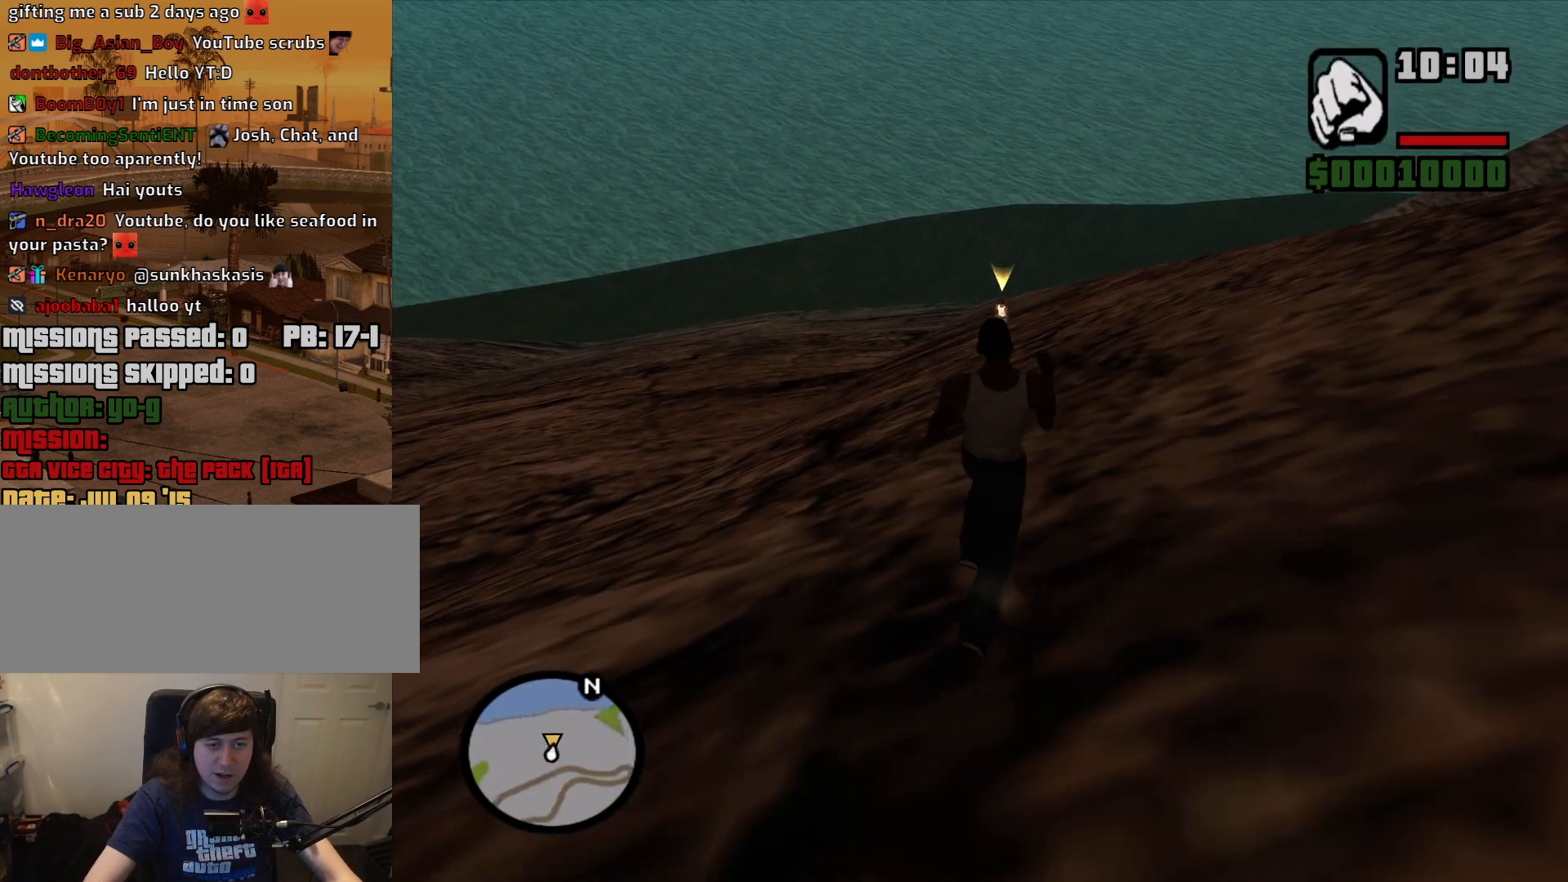
{"keys": ["a", "w"], "mouse": [], "events": [[200, "a", "down"], [200, "d", "up"]]}
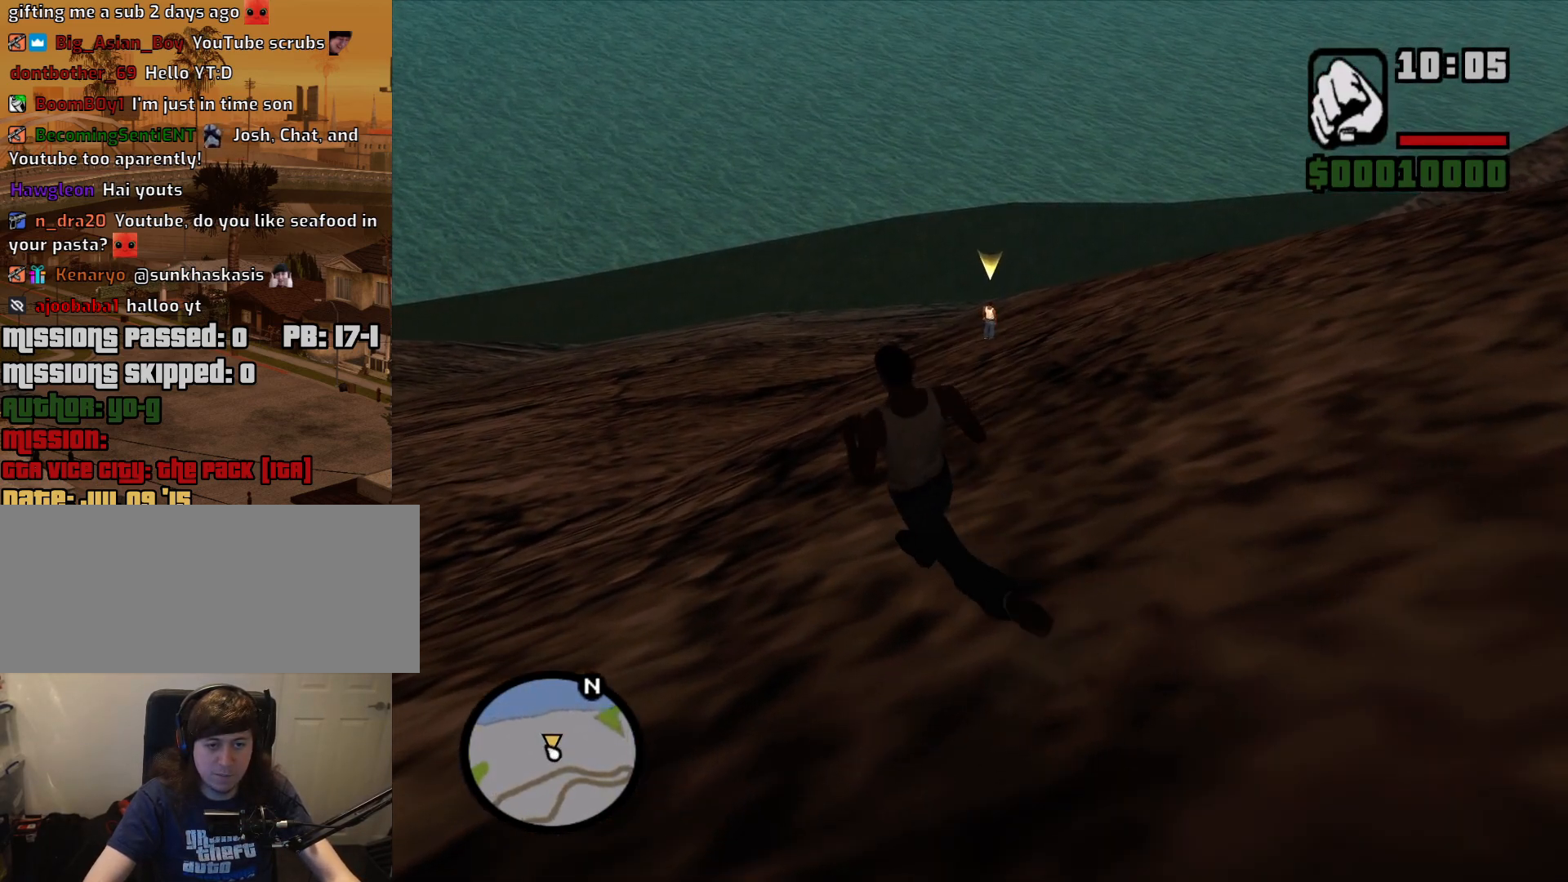
{"keys": ["d", "w"], "mouse": [], "events": [[367, "a", "up"], [367, "d", "down"]]}
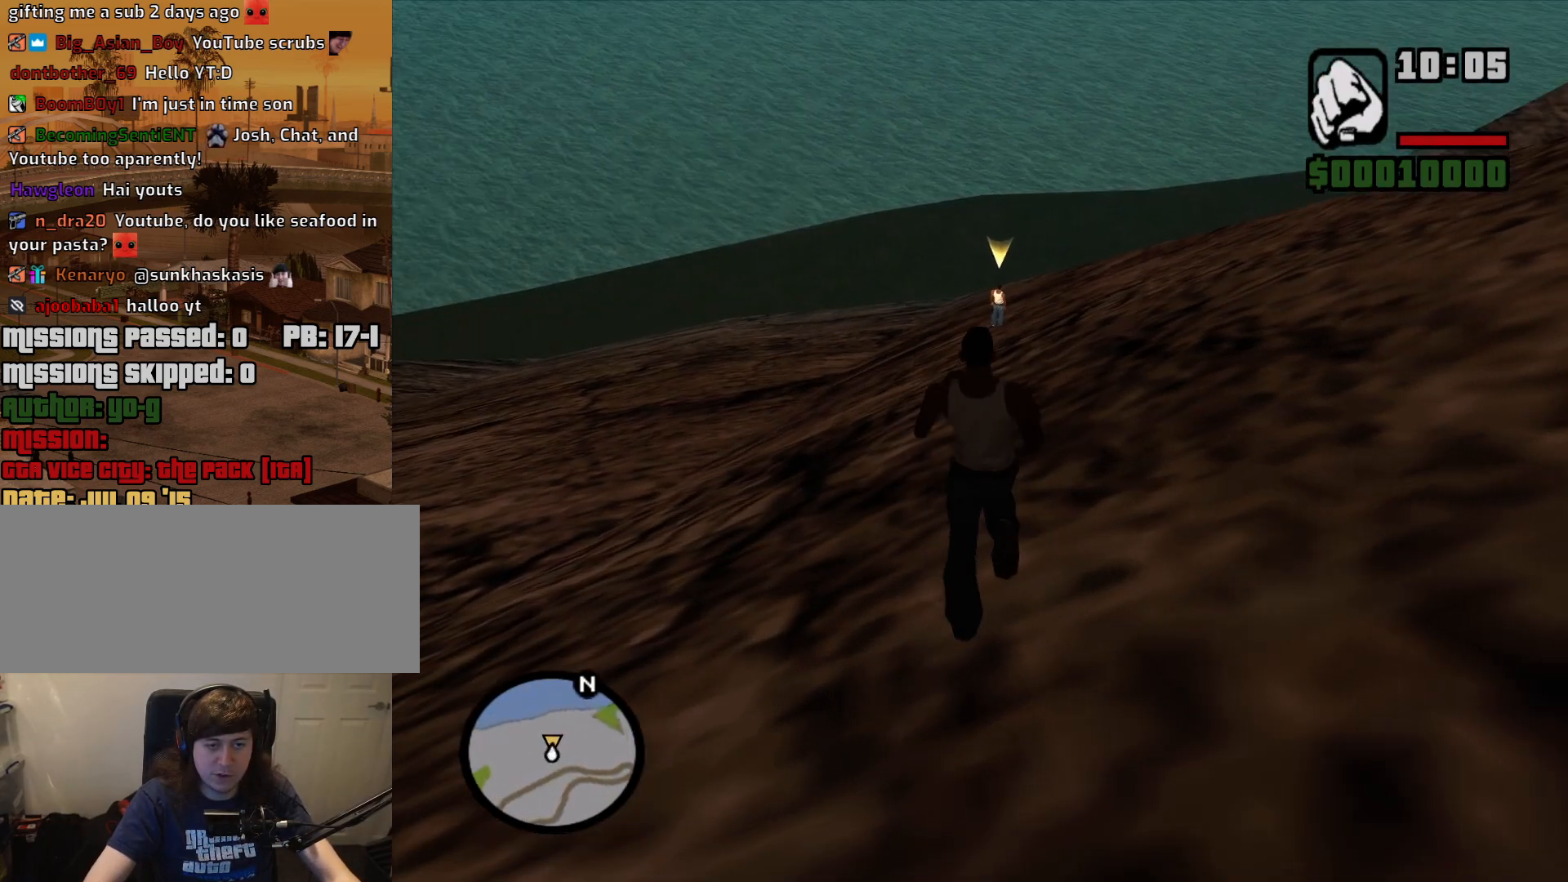
{"keys": ["d", "w"], "mouse": [], "events": [[133, "d", "up"], [183, "a", "down"], [417, "a", "up"], [417, "d", "down"]]}
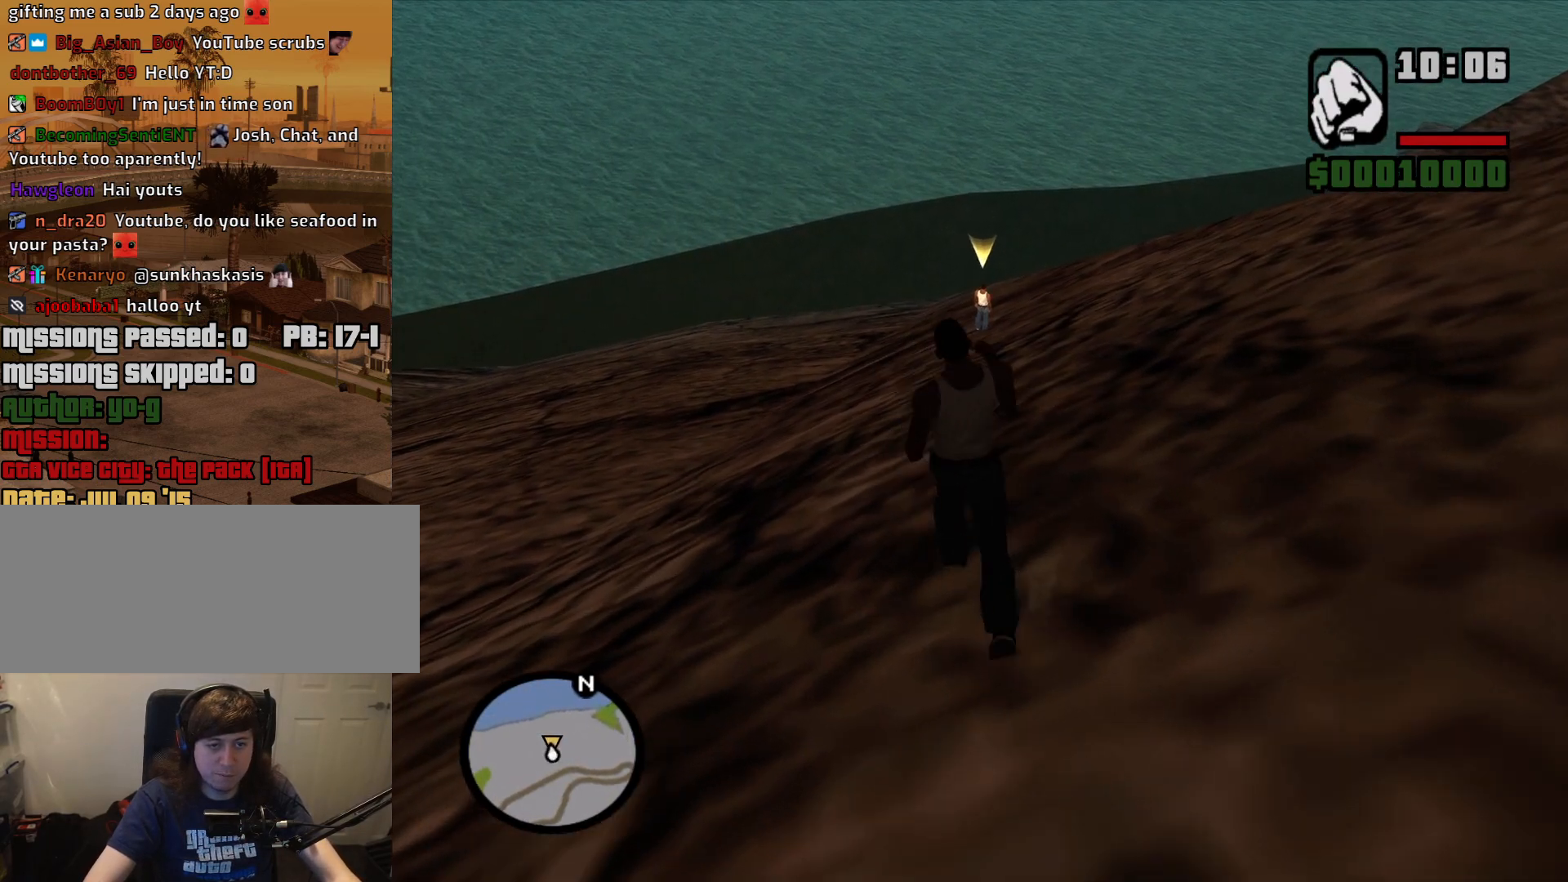
{"keys": ["a", "w"], "mouse": [], "events": [[67, "a", "down"], [67, "d", "up"], [150, "a", "up"], [150, "d", "down"], [250, "a", "down"], [250, "d", "up"], [350, "d", "down"], [400, "a", "up"], [483, "a", "down"], [483, "d", "up"]]}
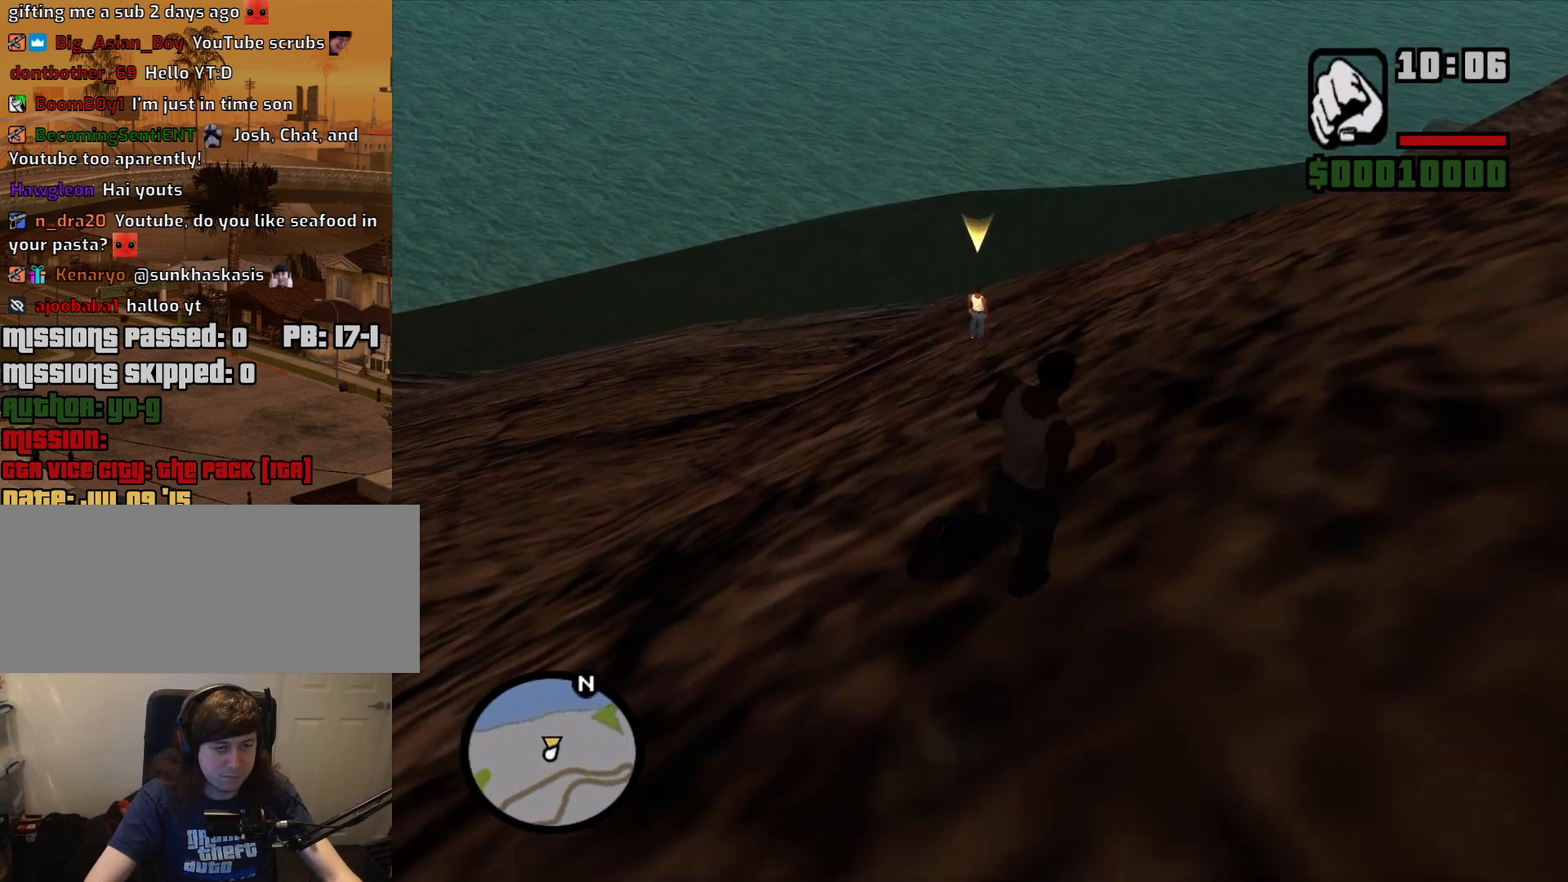
{"keys": ["a", "w"], "mouse": [], "events": [[83, "d", "down"], [133, "a", "up"], [217, "a", "down"], [217, "d", "up"], [367, "a", "up"], [367, "d", "down"], [450, "a", "down"], [450, "d", "up"]]}
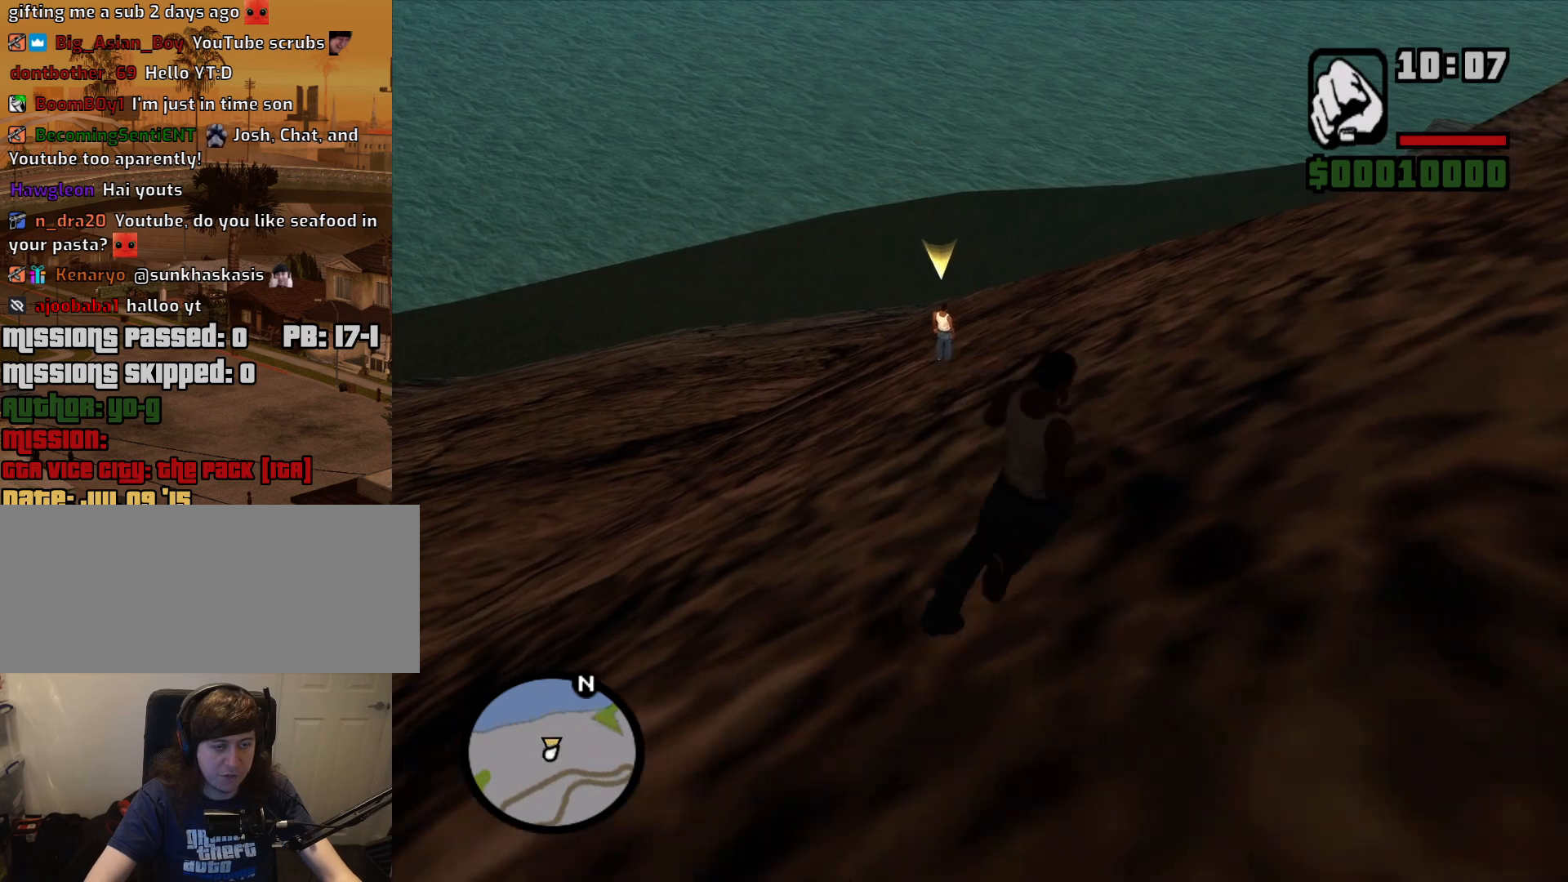
{"keys": ["d", "w"], "mouse": [], "events": [[383, "d", "down"], [417, "a", "up"]]}
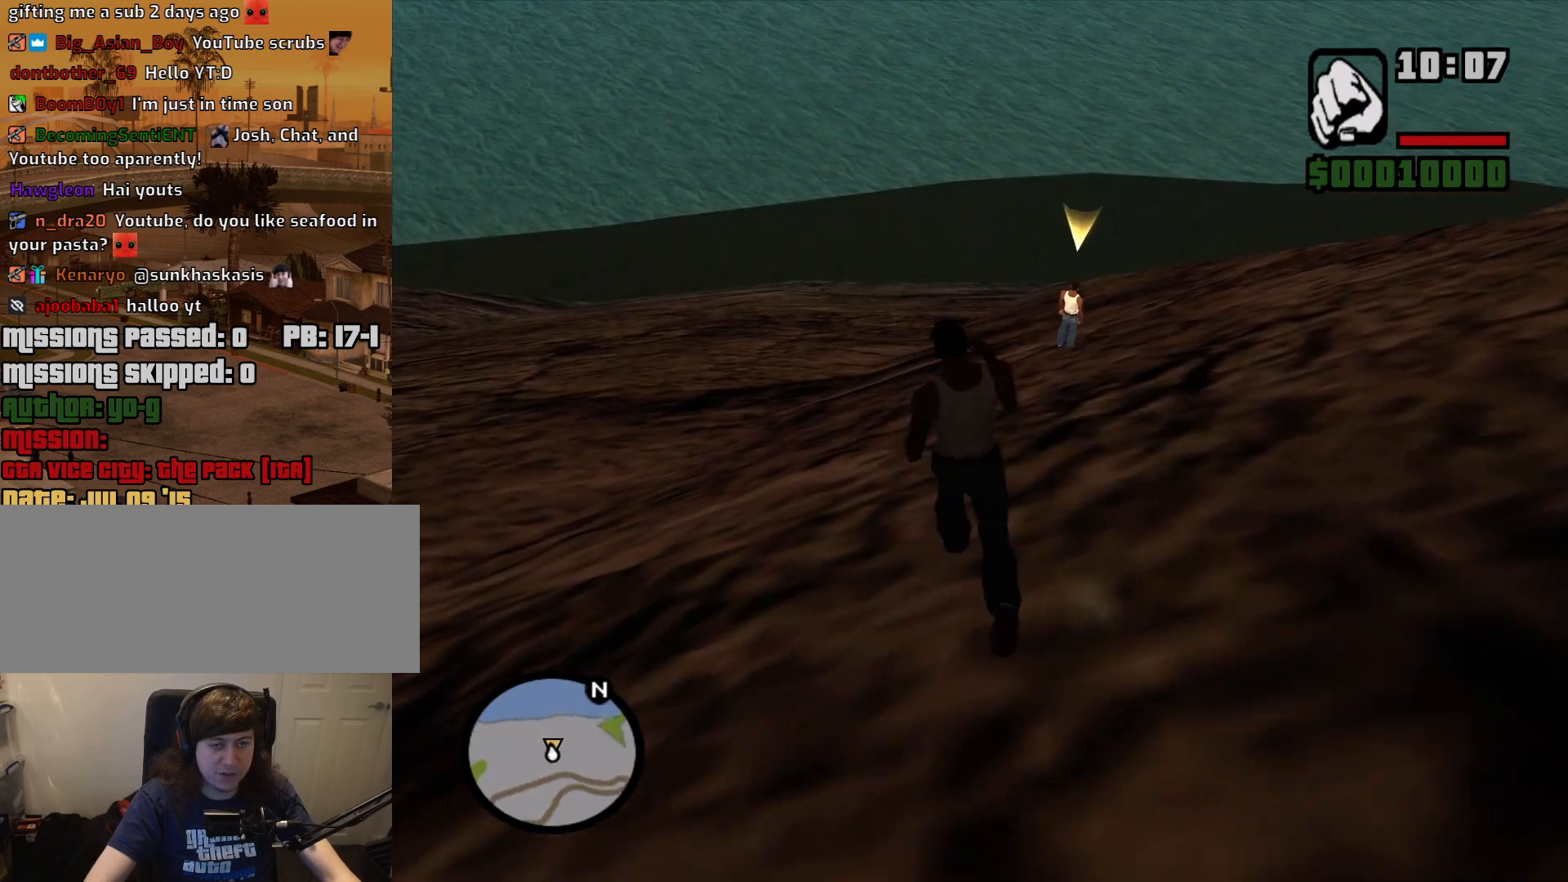
{"keys": ["a", "w"], "mouse": [], "events": [[400, "a", "down"], [400, "d", "up"]]}
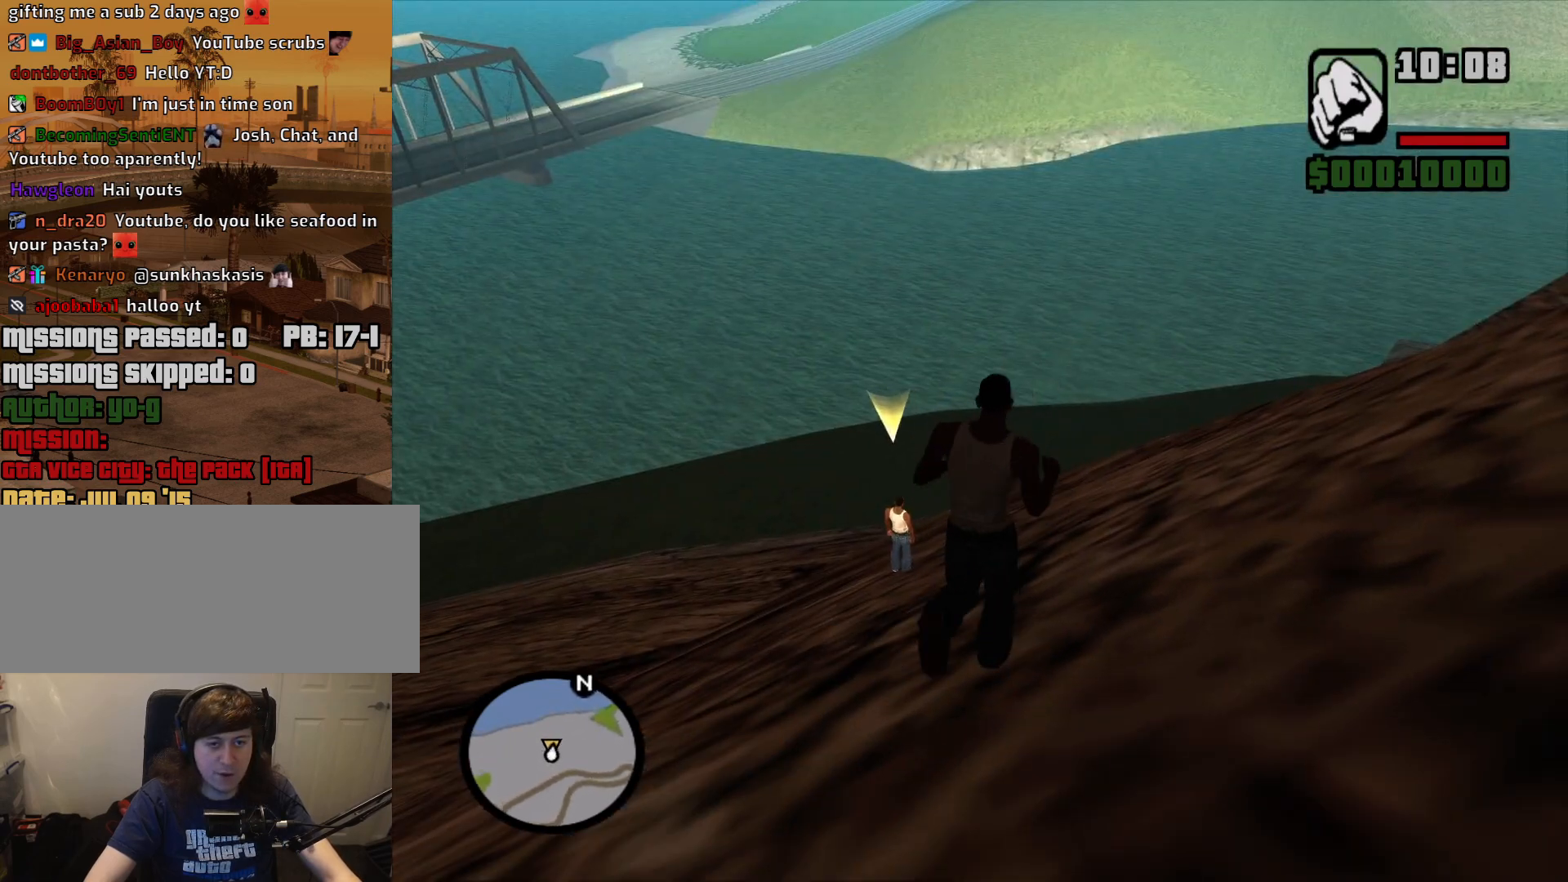
{"keys": ["a", "w"], "mouse": [], "events": []}
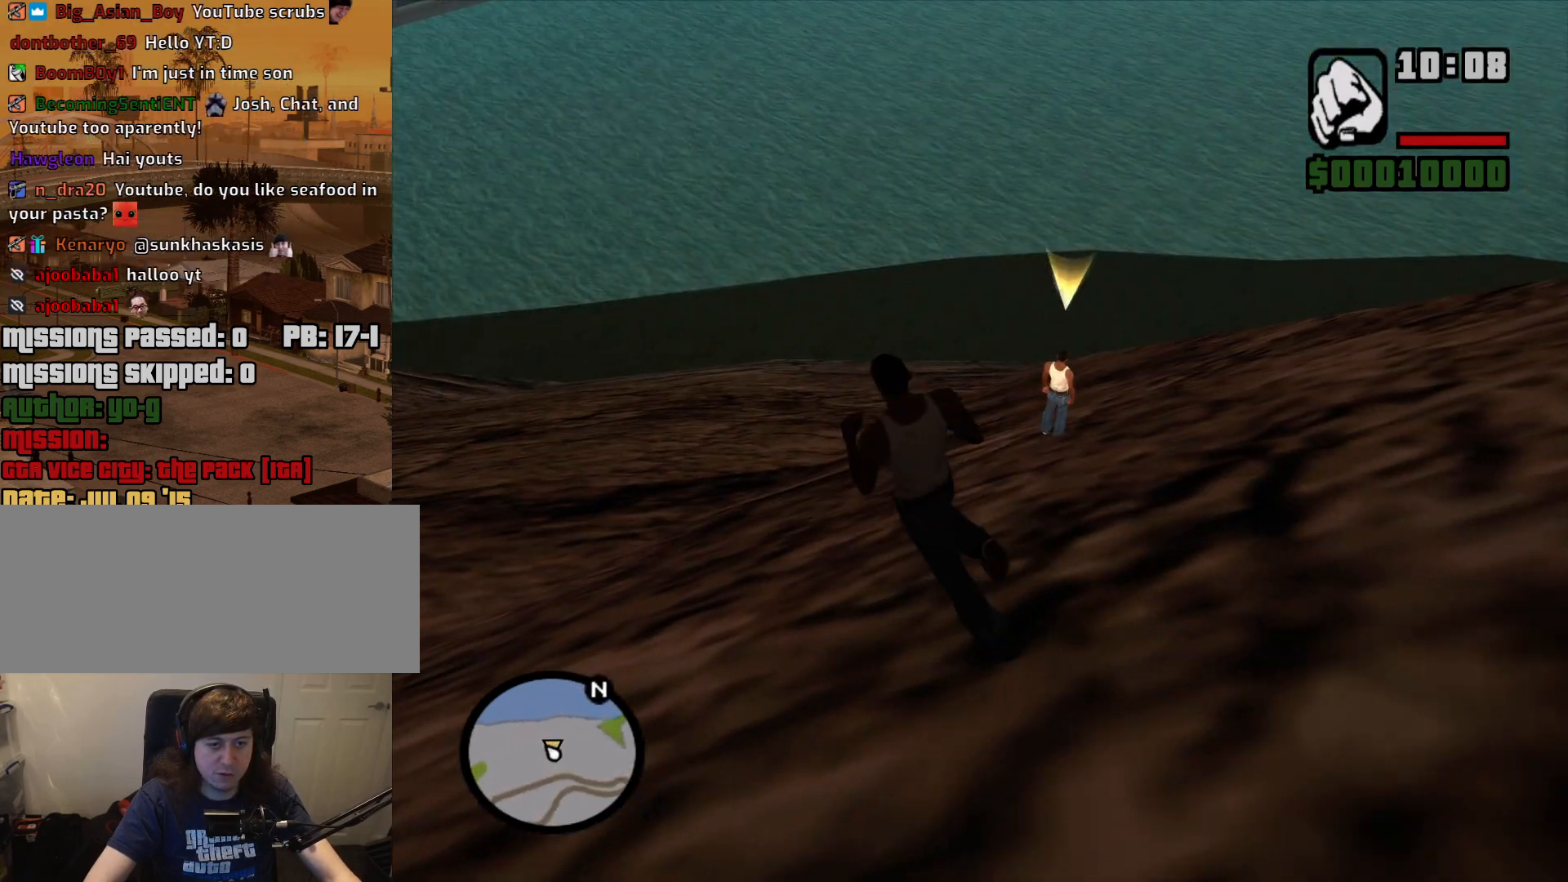
{"keys": ["d", "w"], "mouse": [], "events": [[50, "a", "up"], [50, "d", "down"]]}
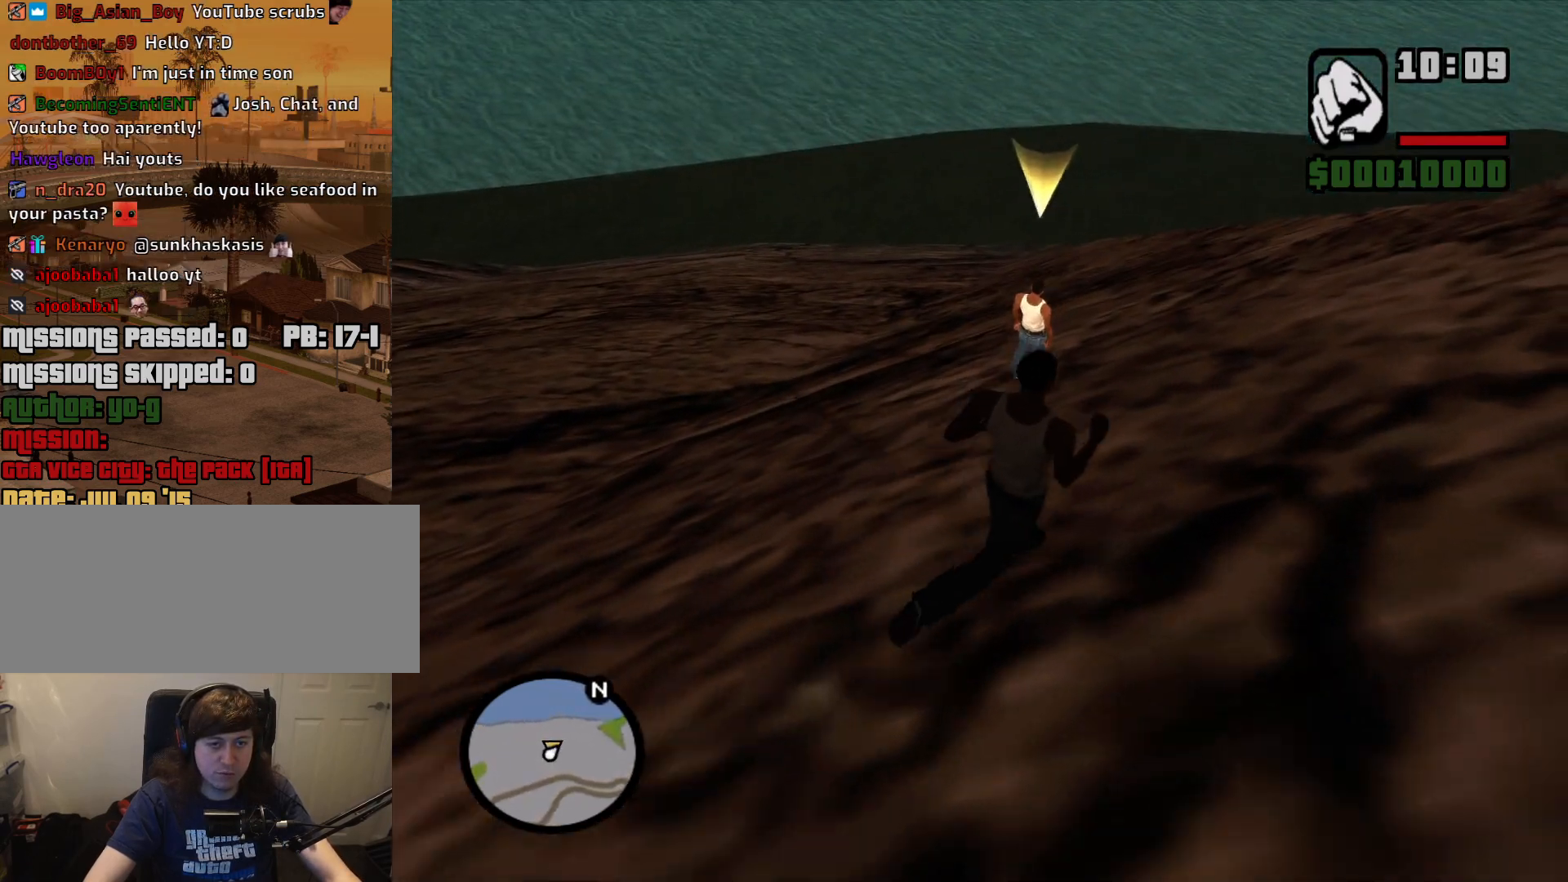
{"keys": ["a", "w"], "mouse": [], "events": [[117, "a", "down"], [117, "d", "up"]]}
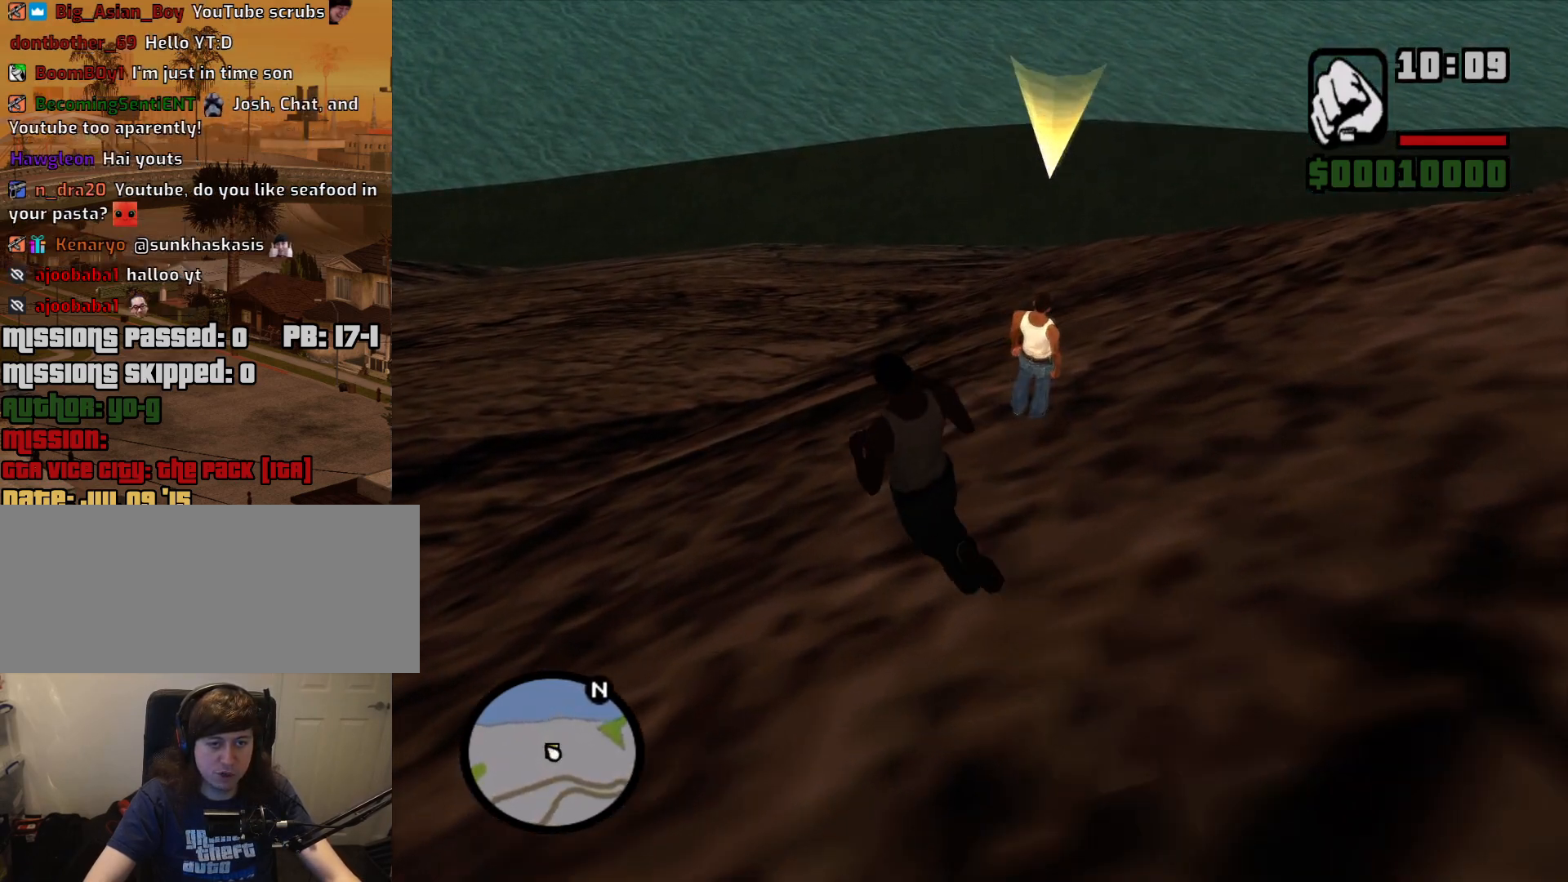
{"keys": ["d", "w"], "mouse": [], "events": [[133, "a", "up"], [133, "d", "down"]]}
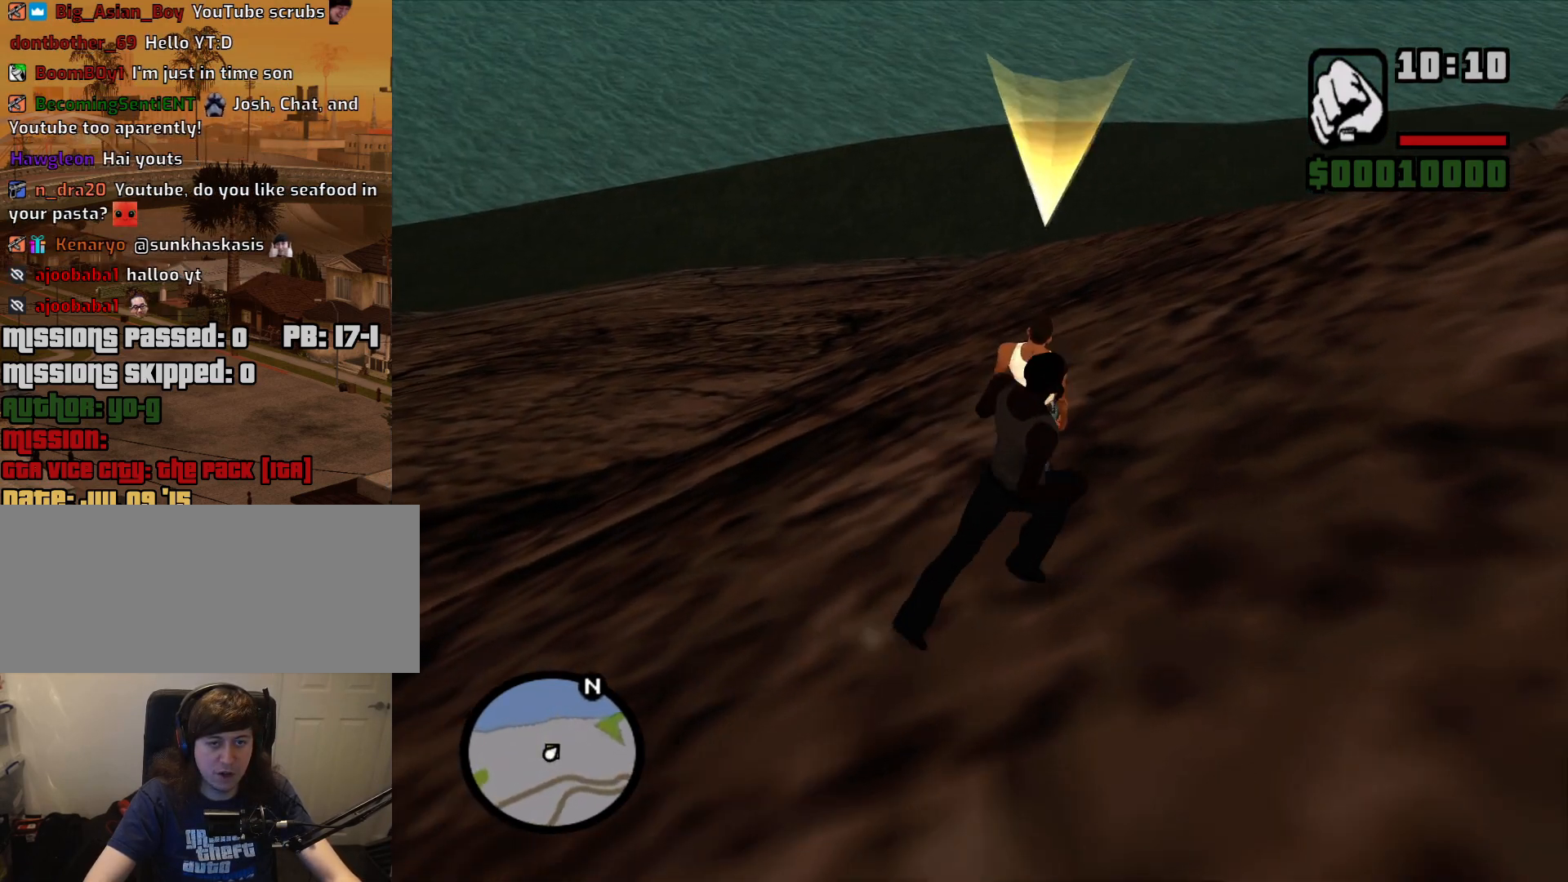
{"keys": ["w"], "mouse": [], "events": [[283, "d", "up"]]}
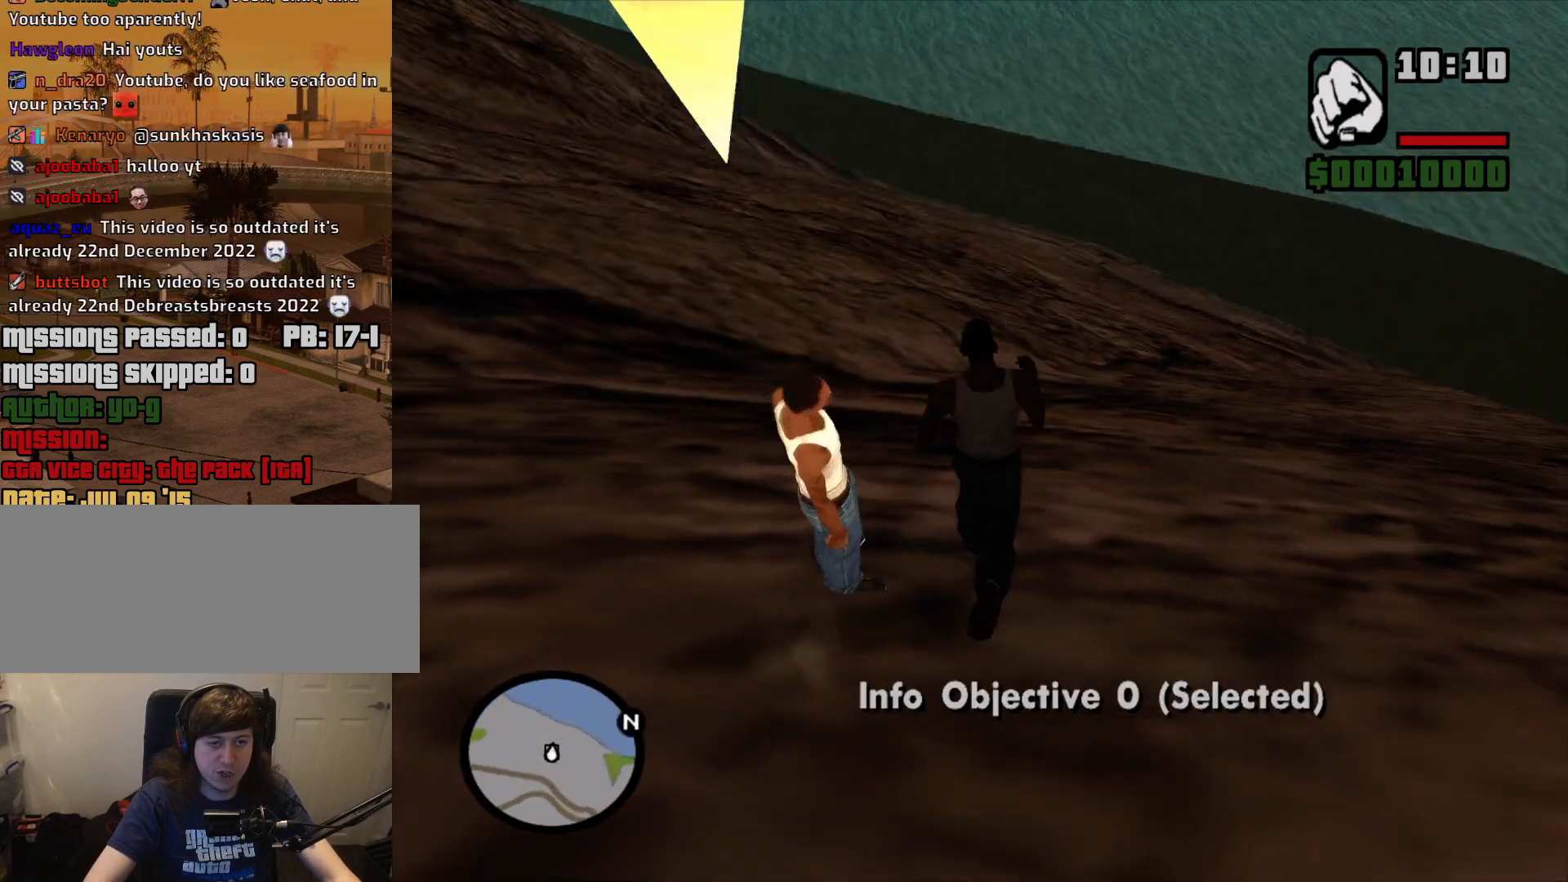
{"keys": ["a", "w"], "mouse": [], "events": [[17, "a", "down"]]}
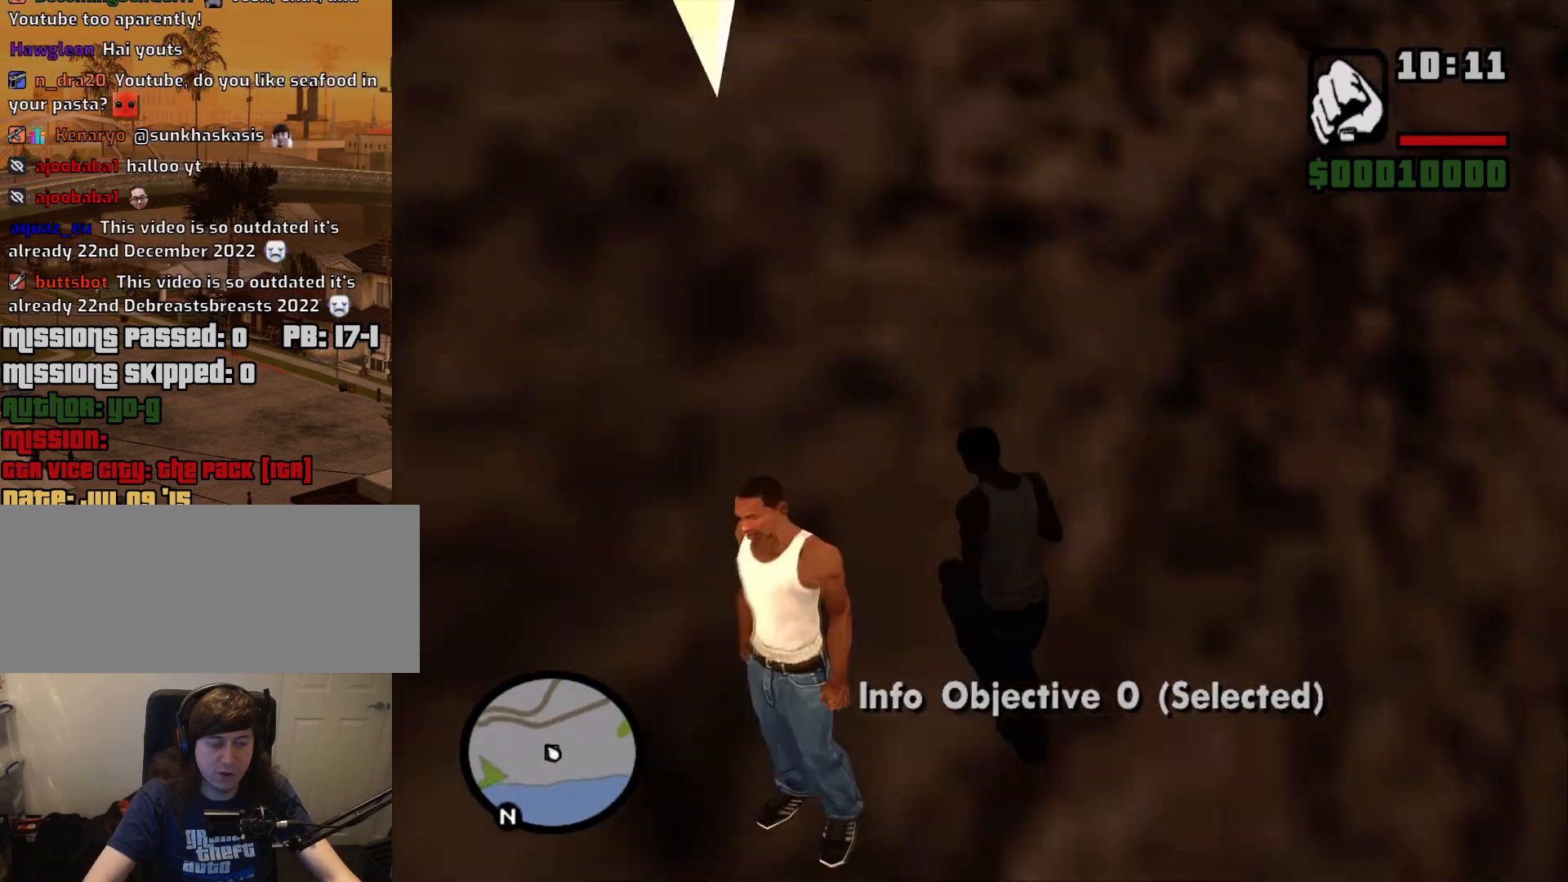
{"keys": ["a", "w"], "mouse": [], "events": []}
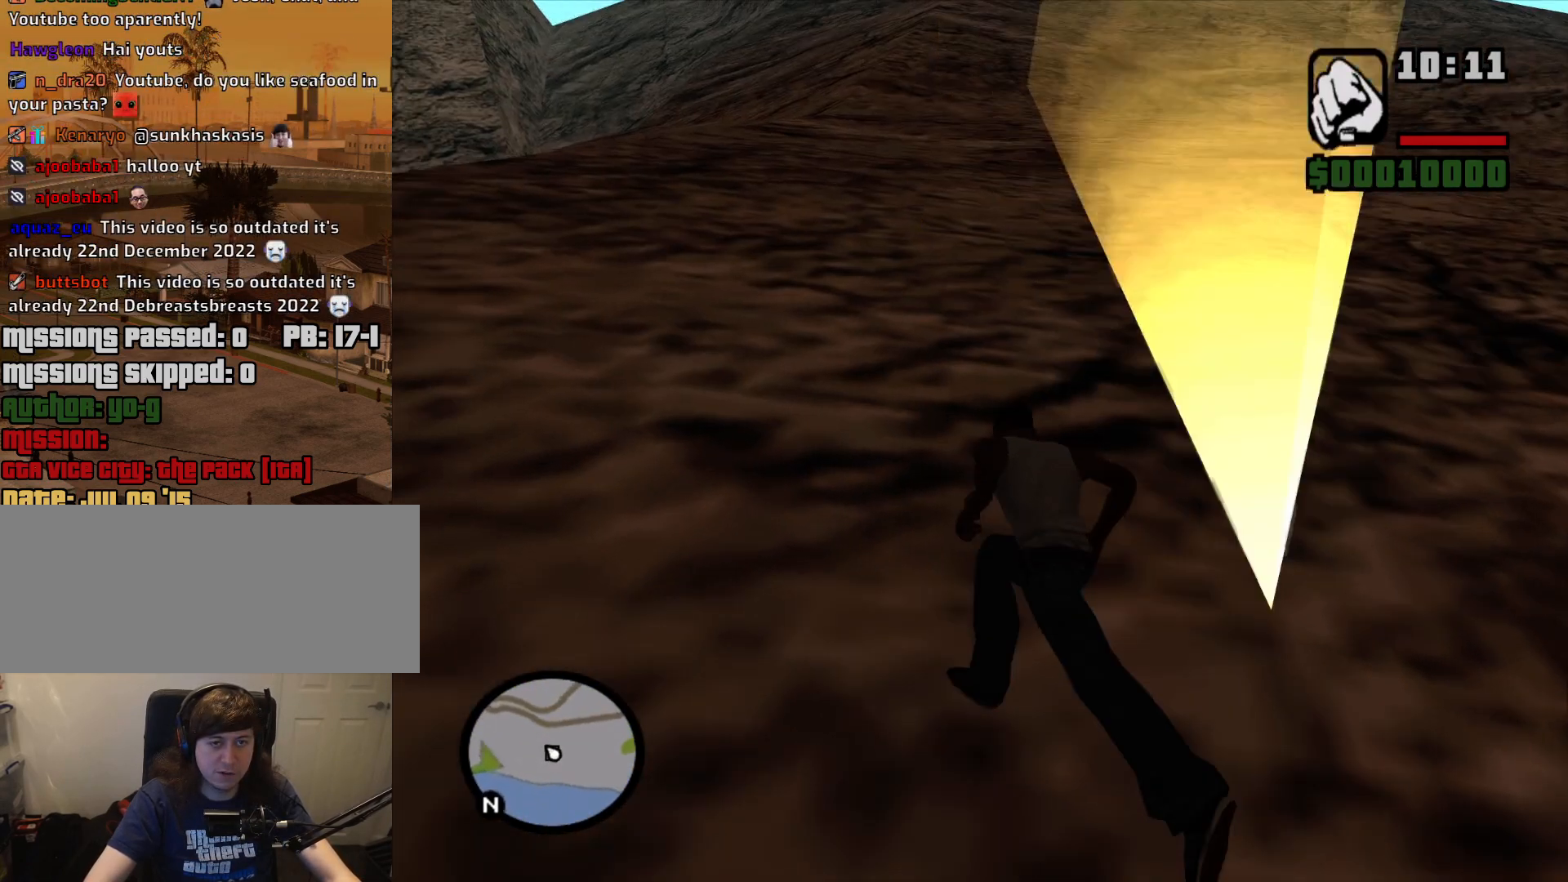
{"keys": ["a", "w"], "mouse": [], "events": []}
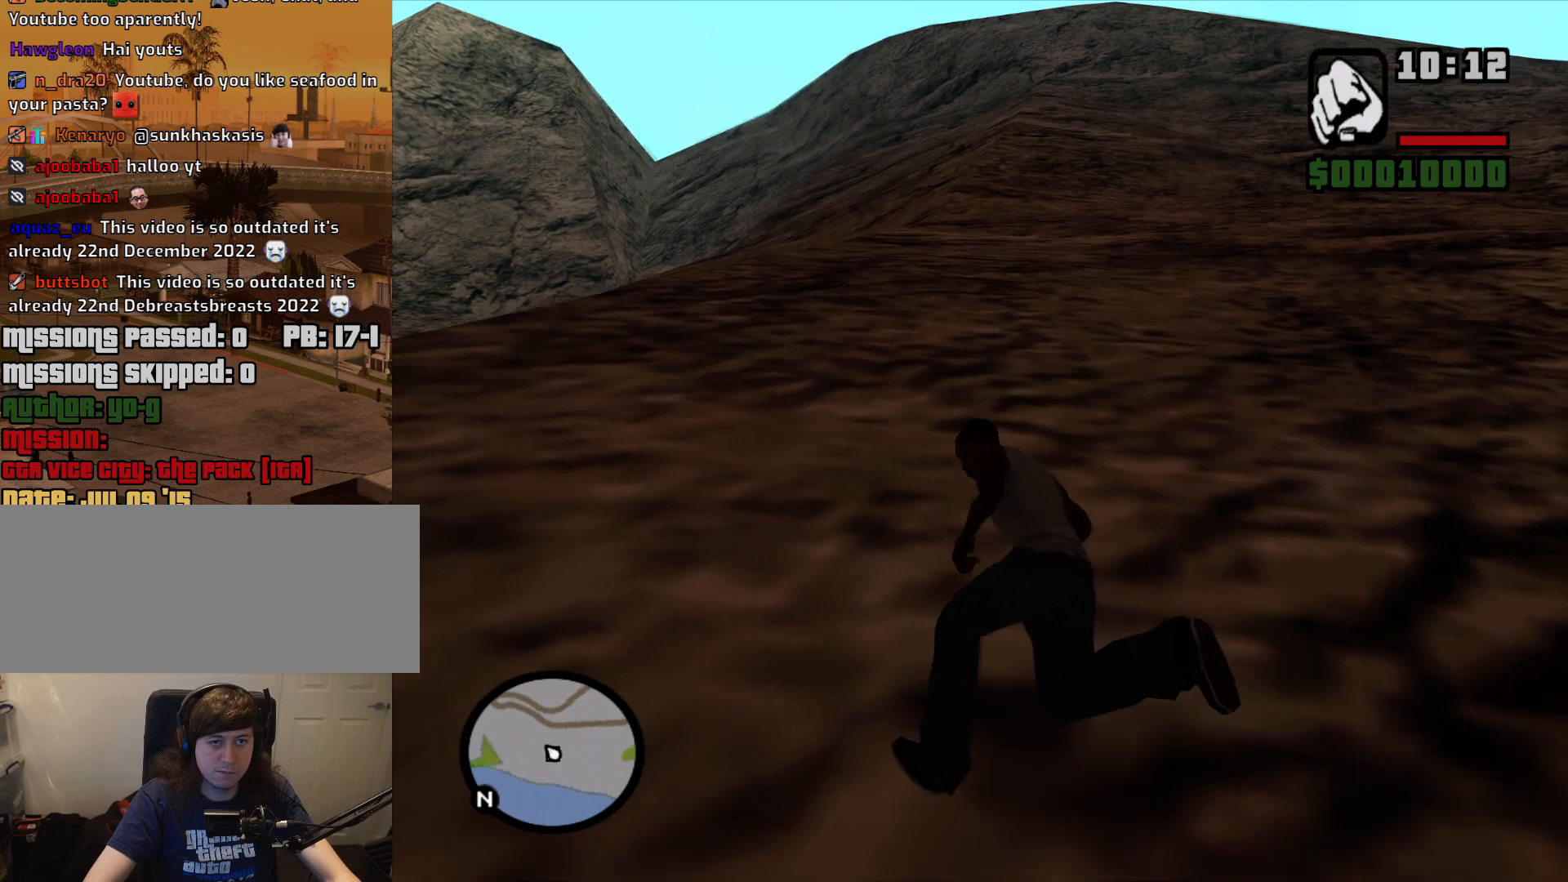
{"keys": ["a", "w"], "mouse": [], "events": [[17, "a", "up"], [17, "d", "down"], [400, "a", "down"], [400, "d", "up"]]}
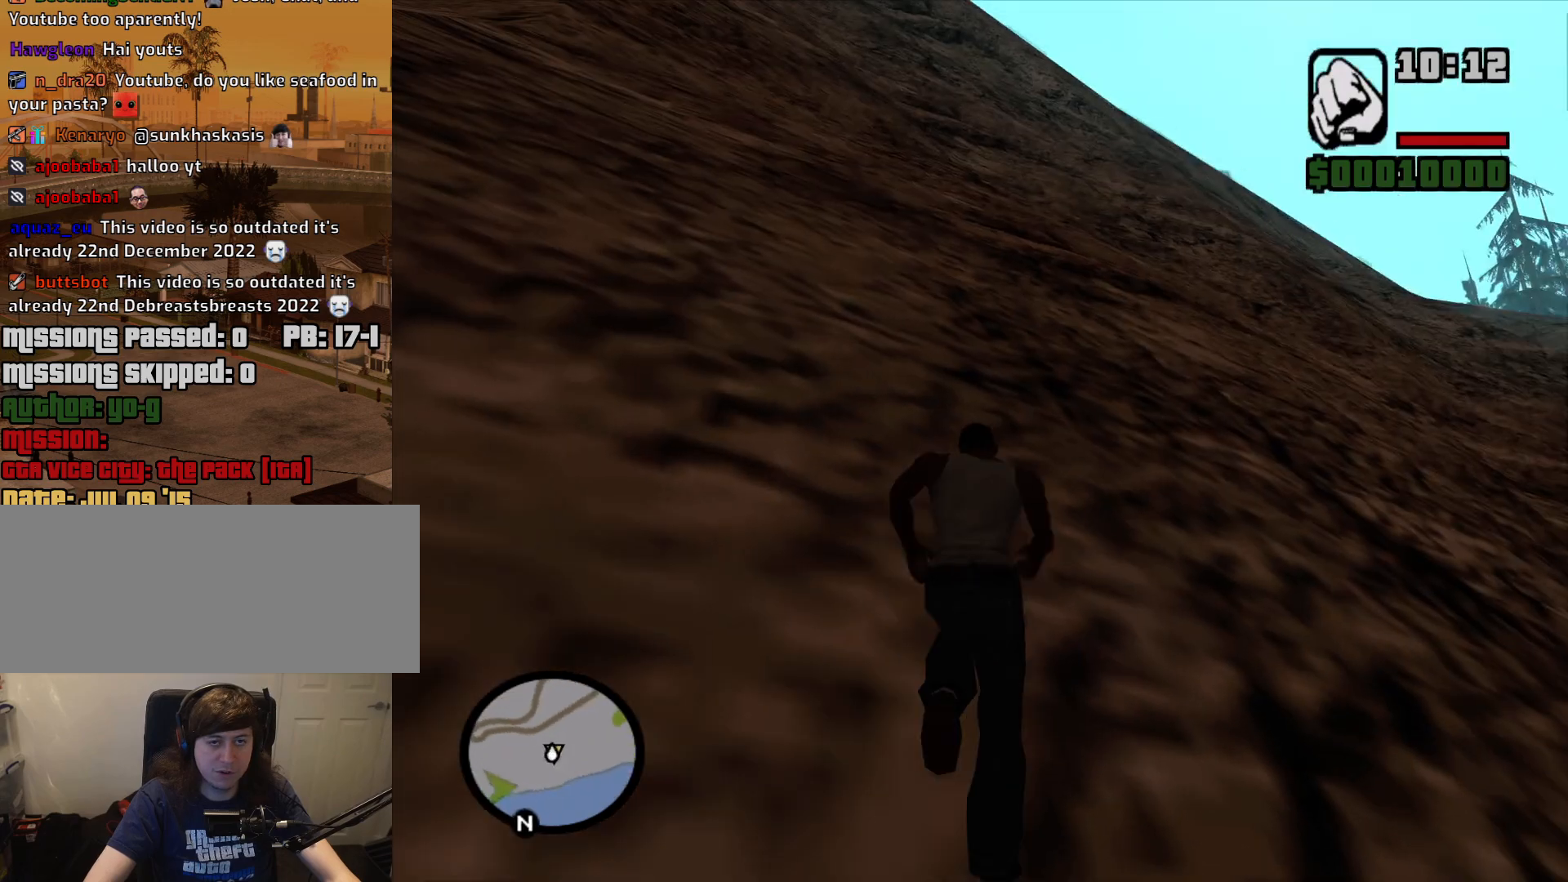
{"keys": ["d", "w"], "mouse": [], "events": [[450, "a", "up"], [450, "d", "down"]]}
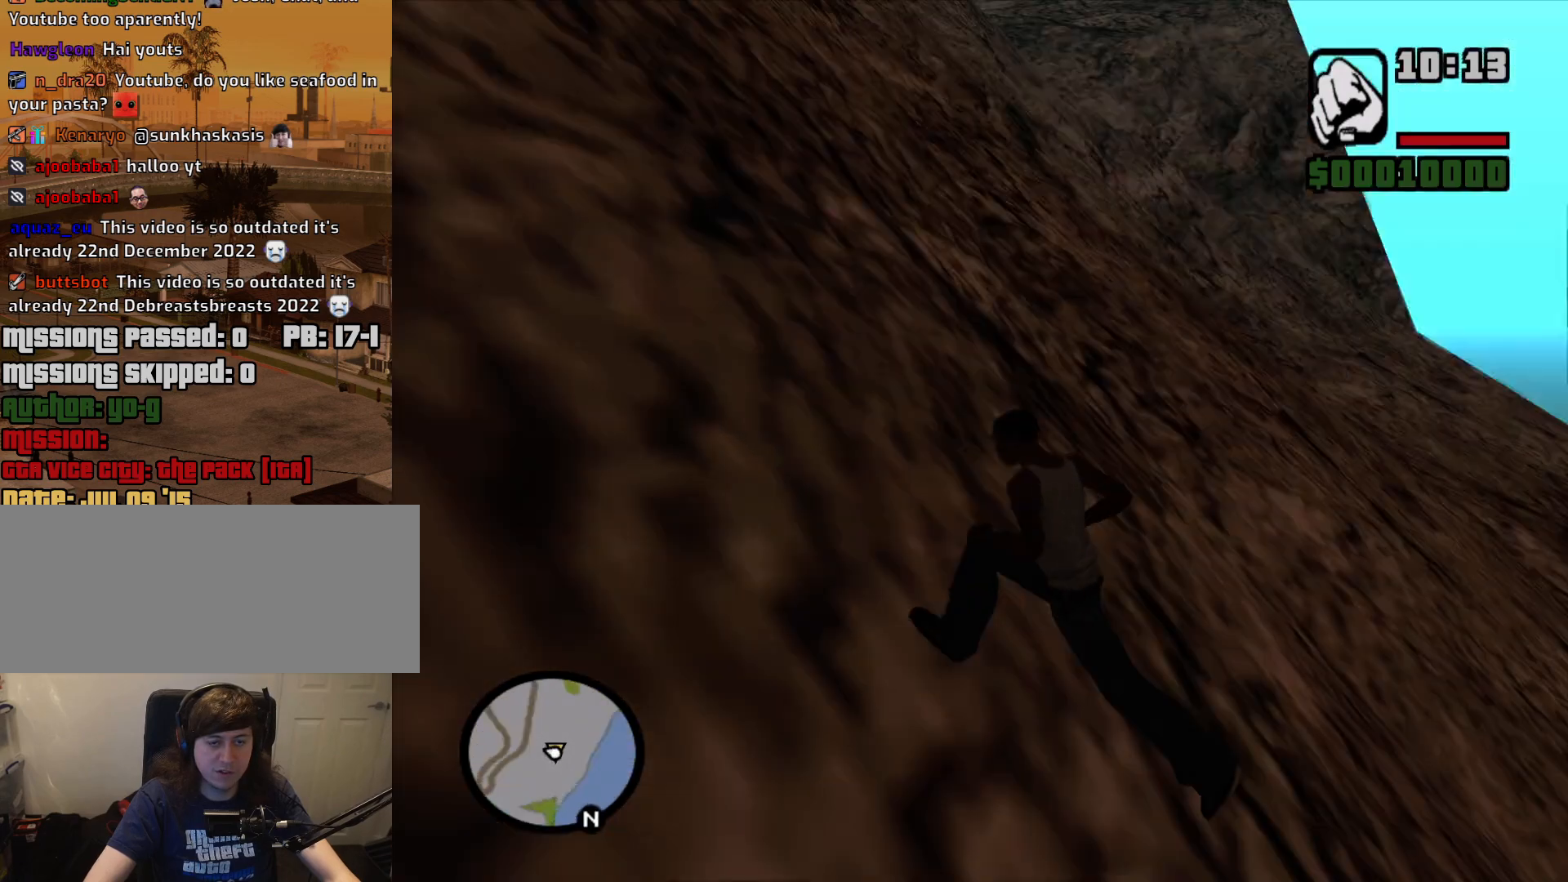
{"keys": ["a"], "mouse": [], "events": [[150, "a", "down"], [150, "d", "up"], [417, "w", "up"]]}
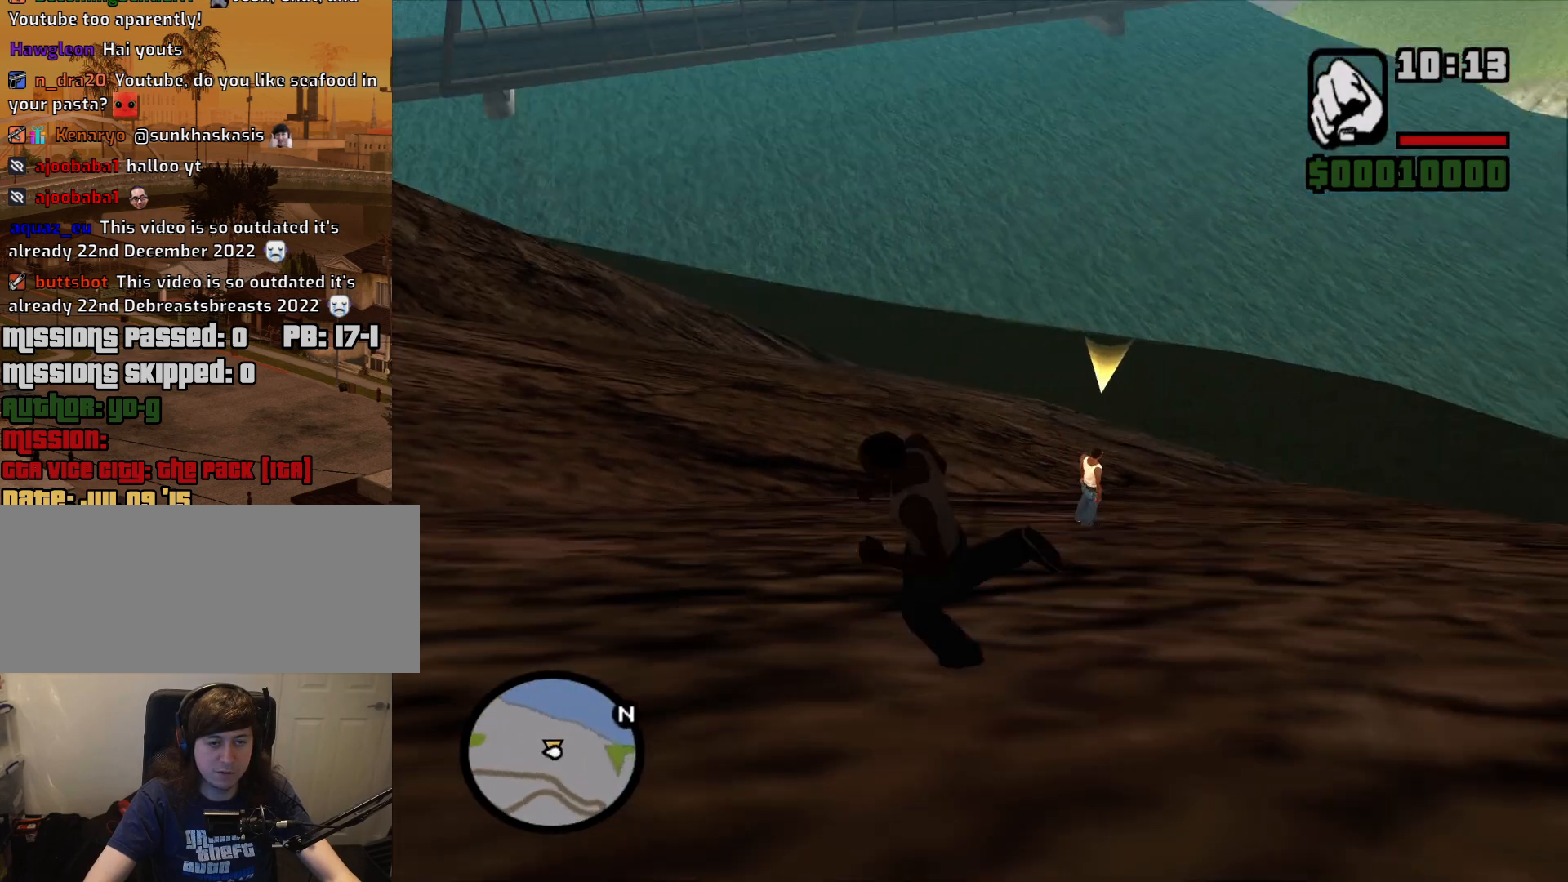
{"keys": ["d", "w"], "mouse": [], "events": [[117, "s", "down"], [167, "a", "up"], [200, "d", "down"], [250, "s", "up"], [433, "w", "down"]]}
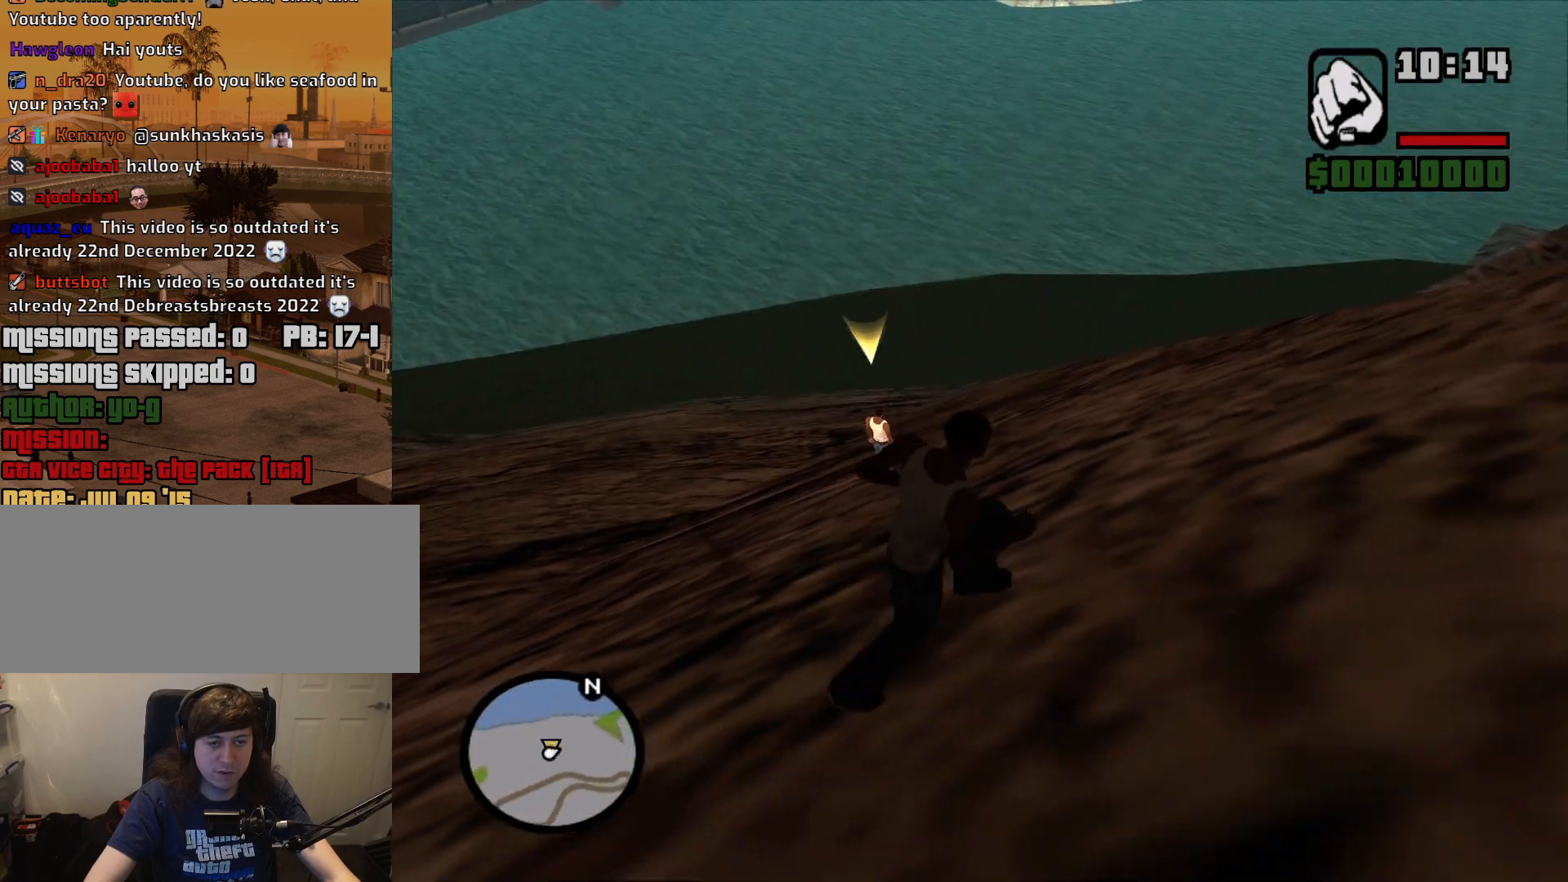
{"keys": [], "mouse": [], "events": [[33, "d", "up"], [83, "a", "down"], [217, "w", "up"], [367, "a", "up"]]}
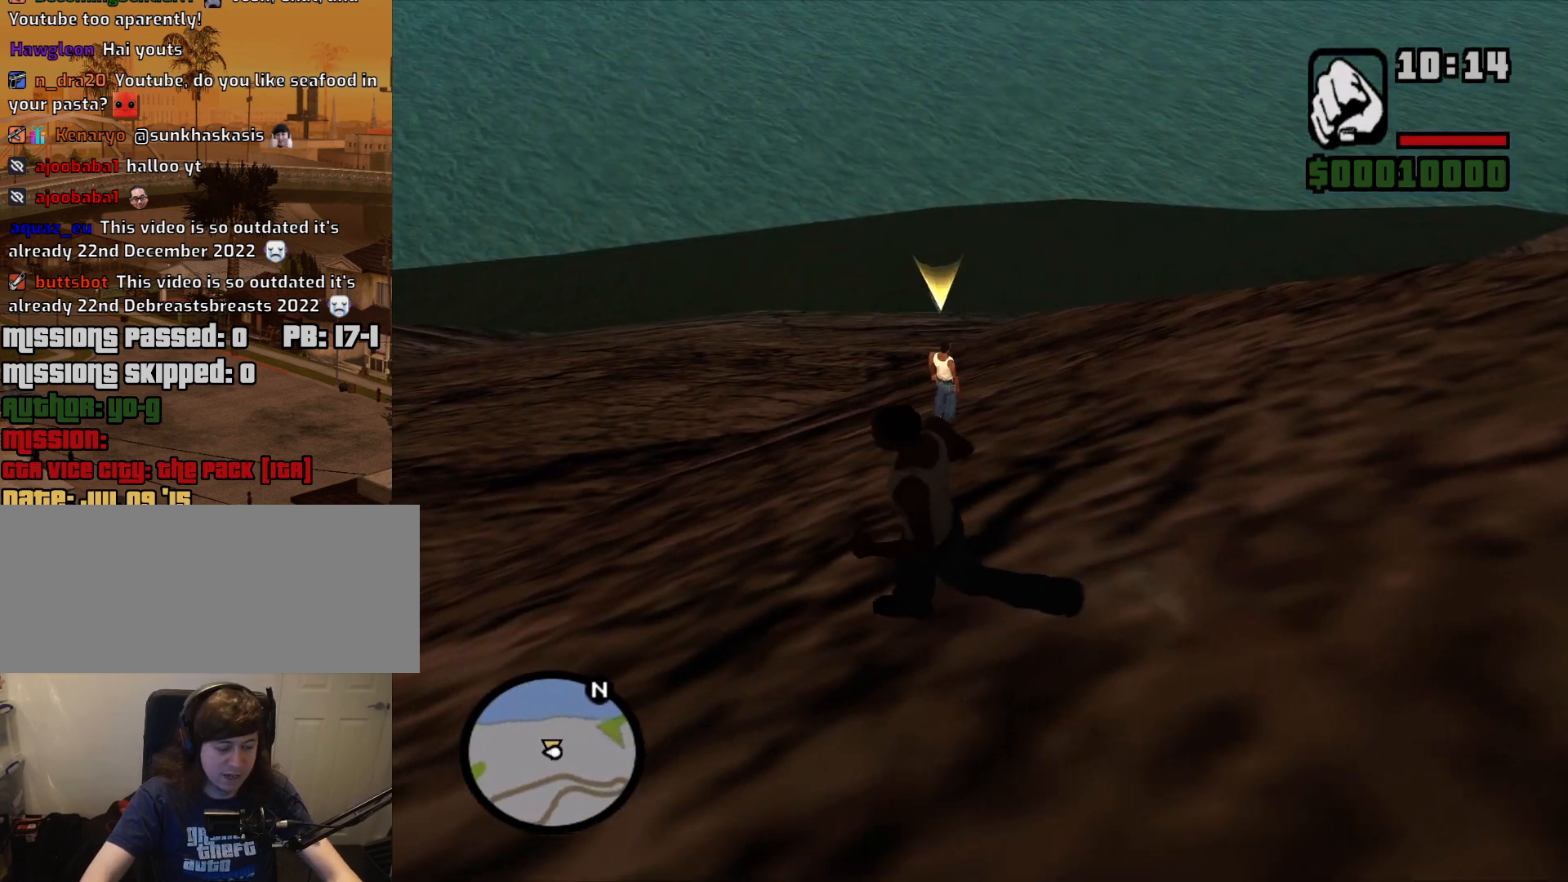
{"keys": [], "mouse": [], "events": []}
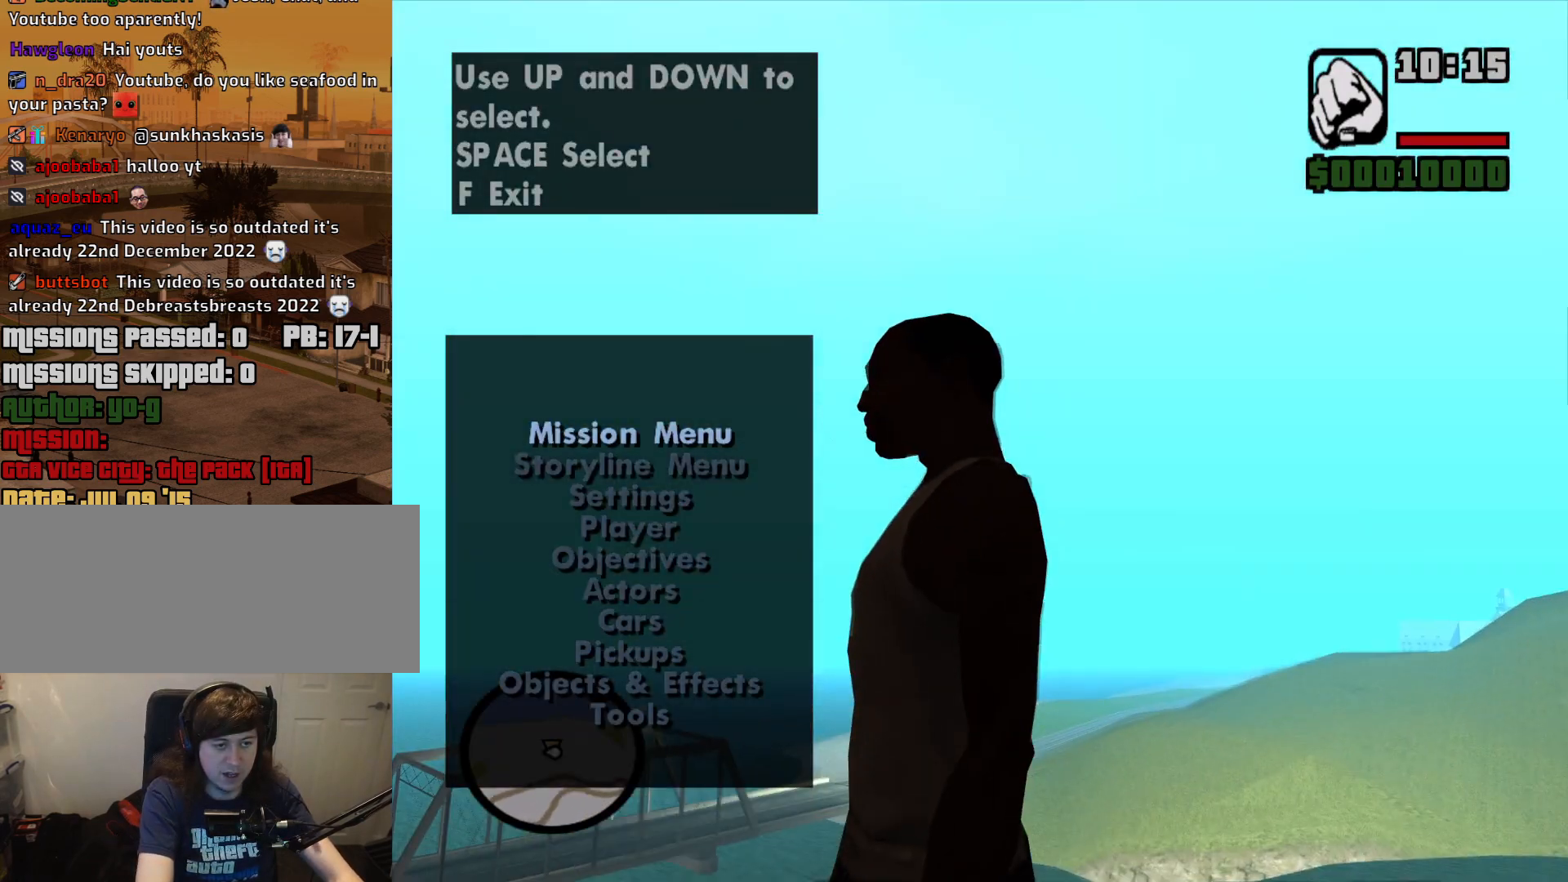
{"keys": [], "mouse": [], "events": [[433, "down", "down"], [483, "down", "up"]]}
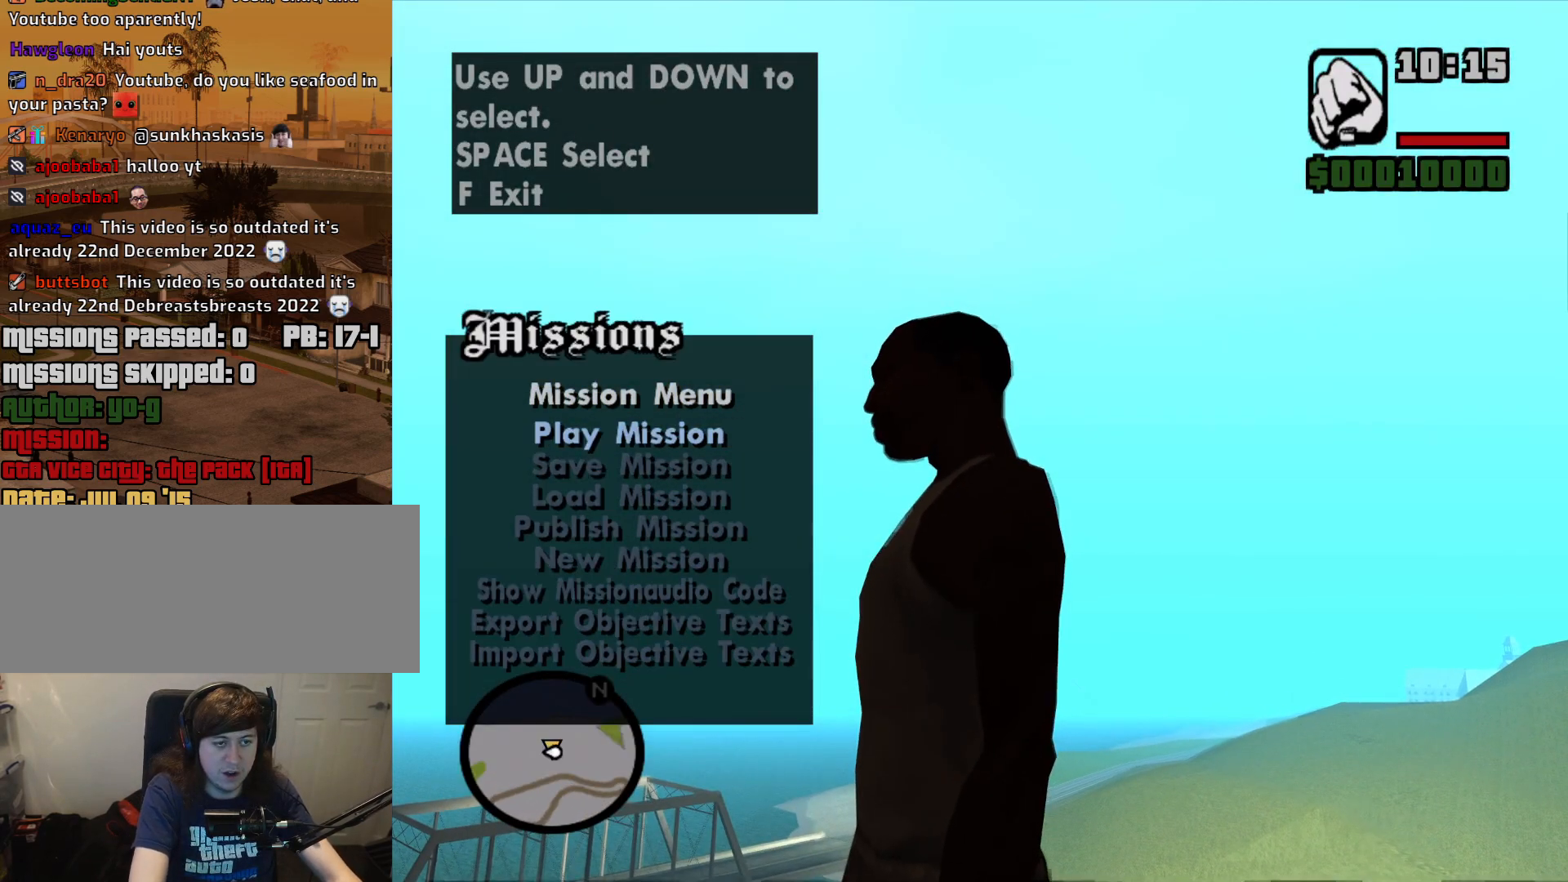
{"keys": [], "mouse": [], "events": [[83, "down", "down"], [133, "down", "up"]]}
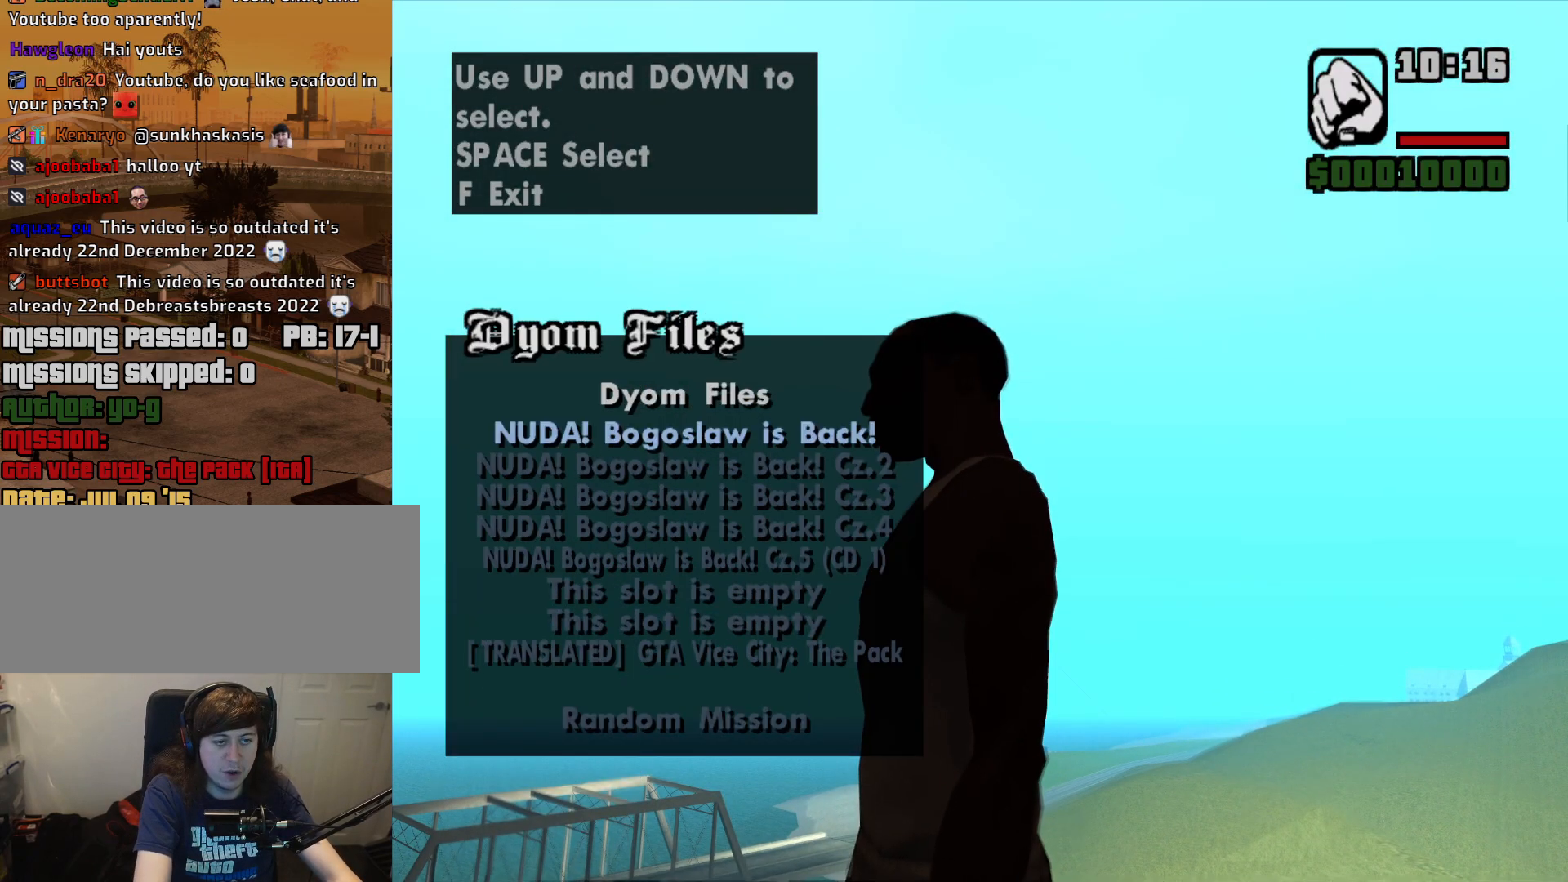
{"keys": [], "mouse": [], "events": [[150, "up", "down"], [183, "up", "up"]]}